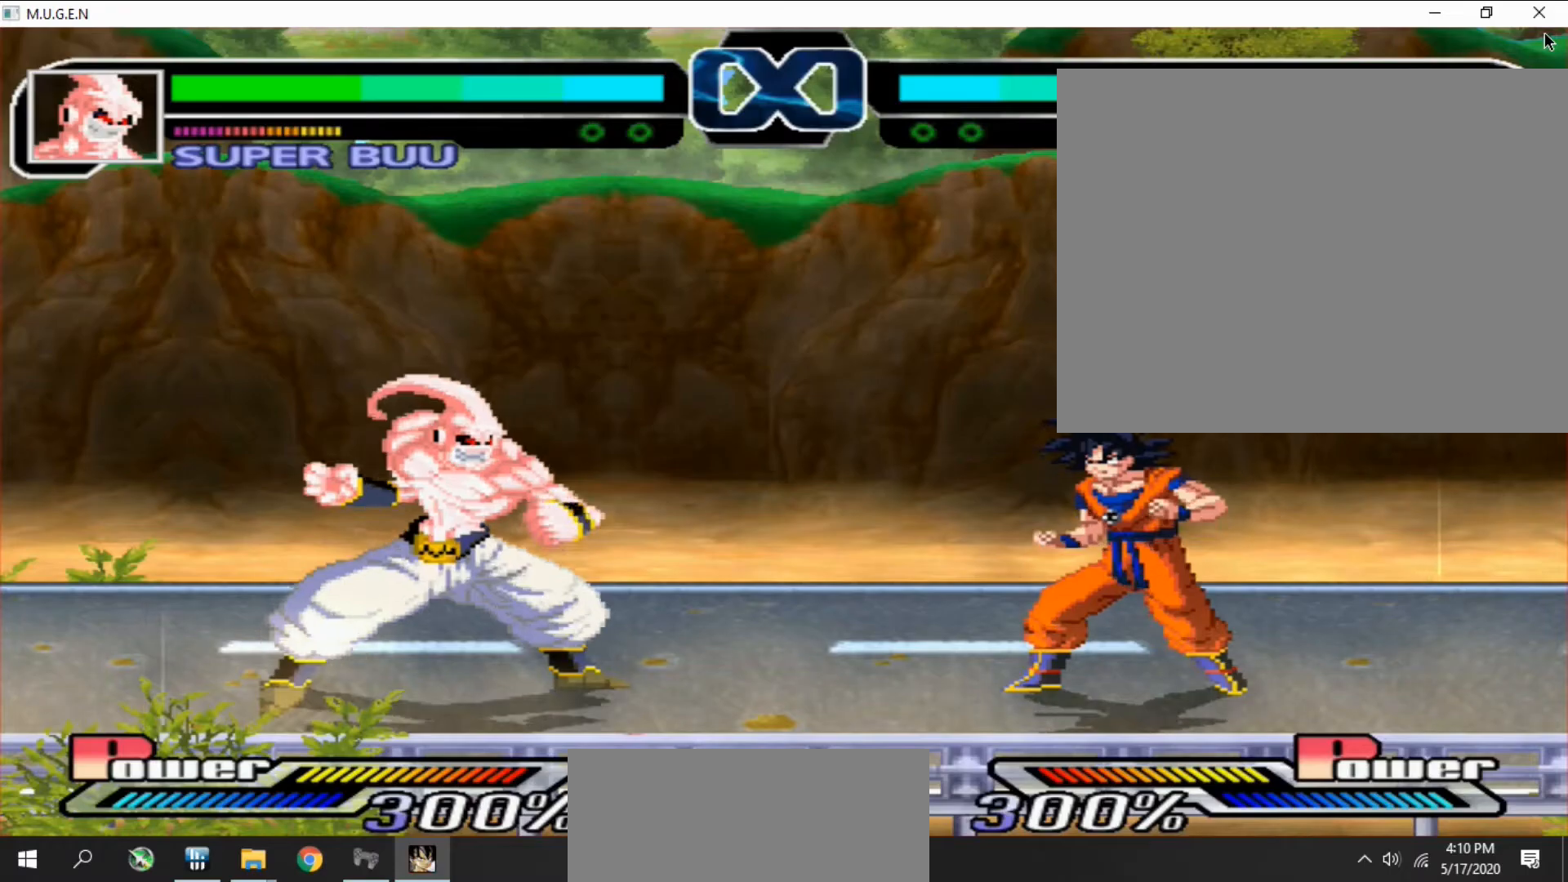
Gameplay with a controller (PlayStation layout); each line is a JSON object with the inputs held at the frame after it. "events" lists button and stick changes between this image and that frame as [ms after this image, input, new state], when the widget could be followed in between. Not read: L3 R3 left_stick right_stick.
{"buttons": [], "events": []}
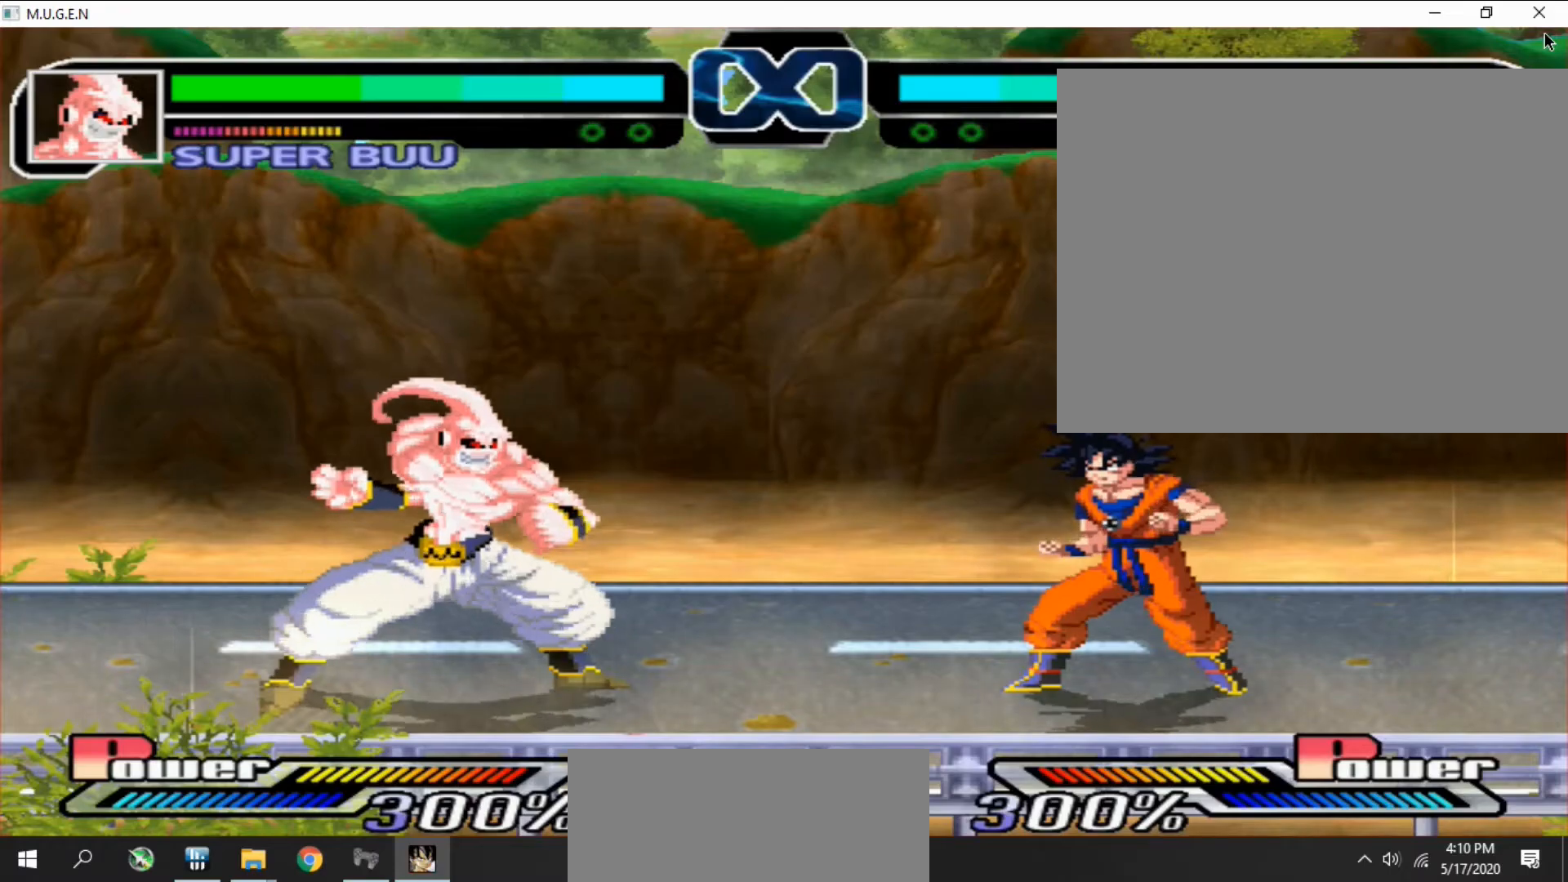
{"buttons": [], "events": []}
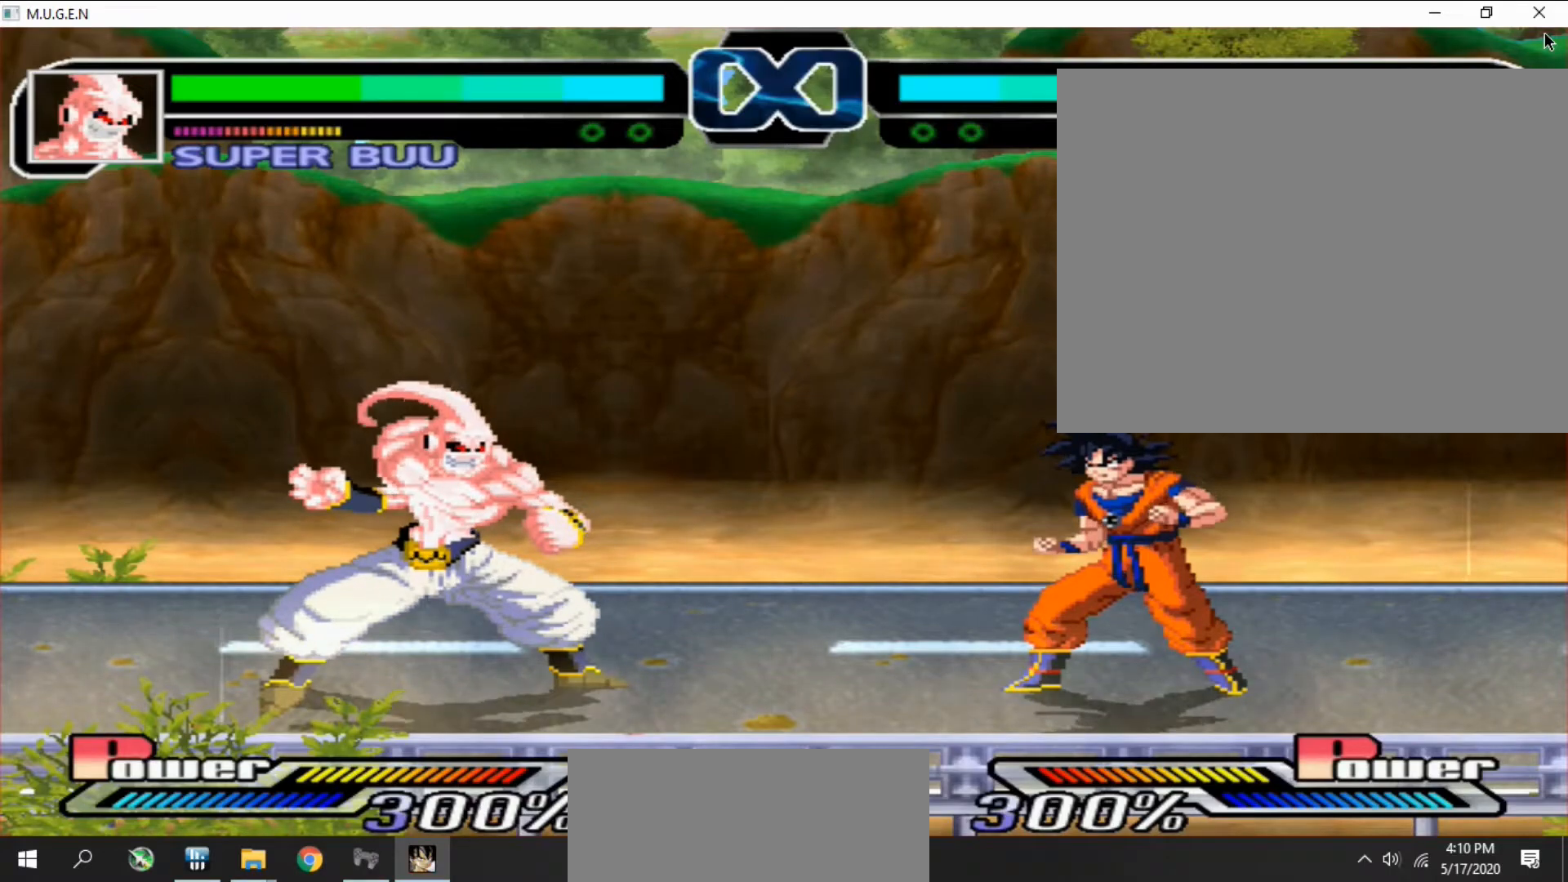
{"buttons": [], "events": []}
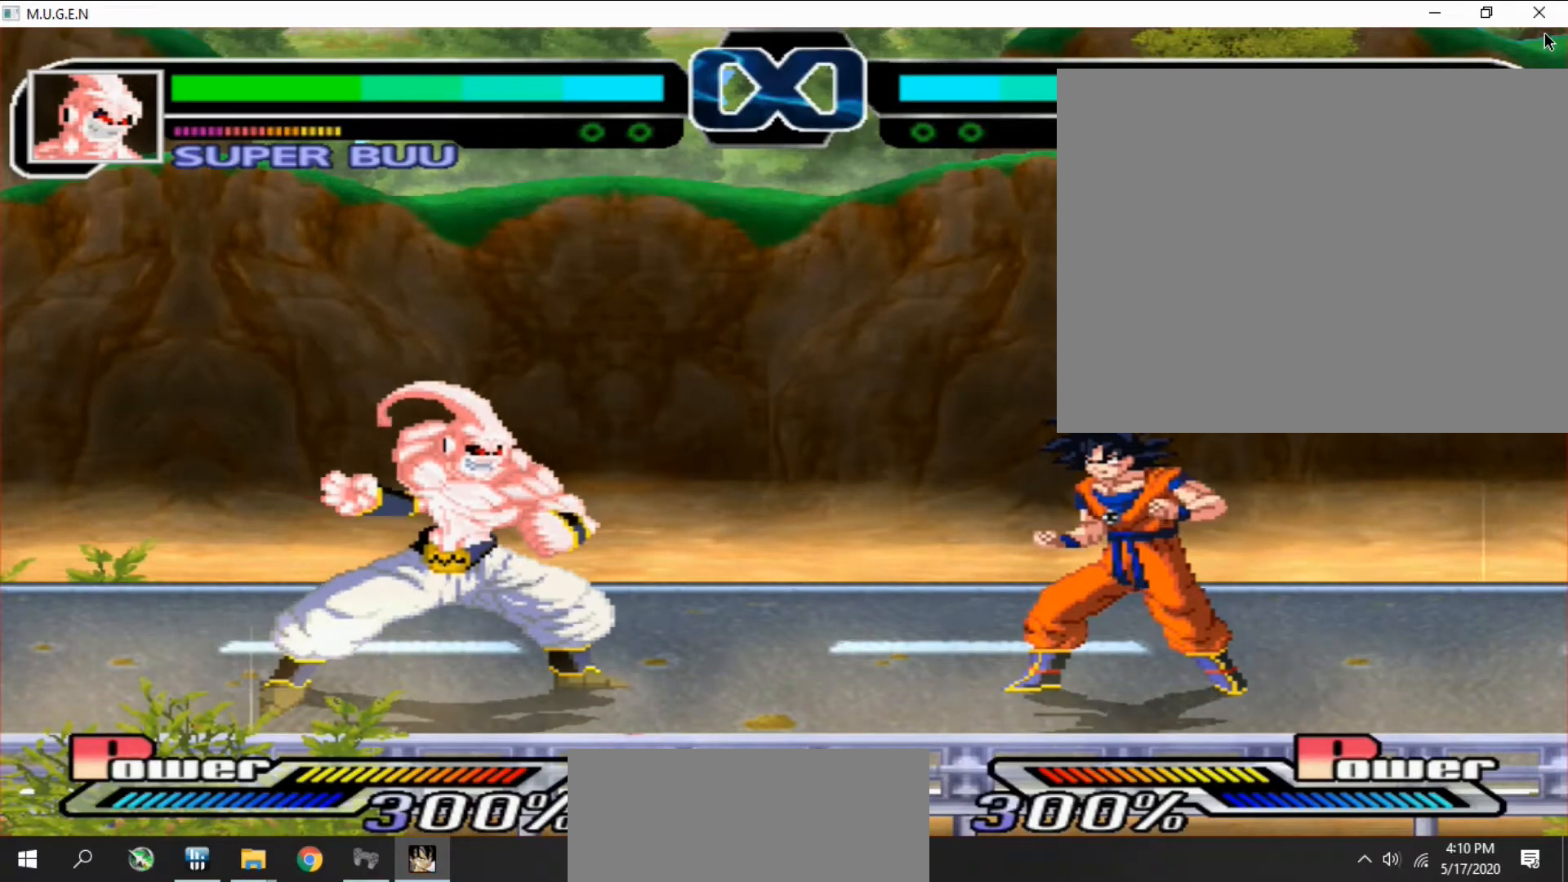
{"buttons": [], "events": []}
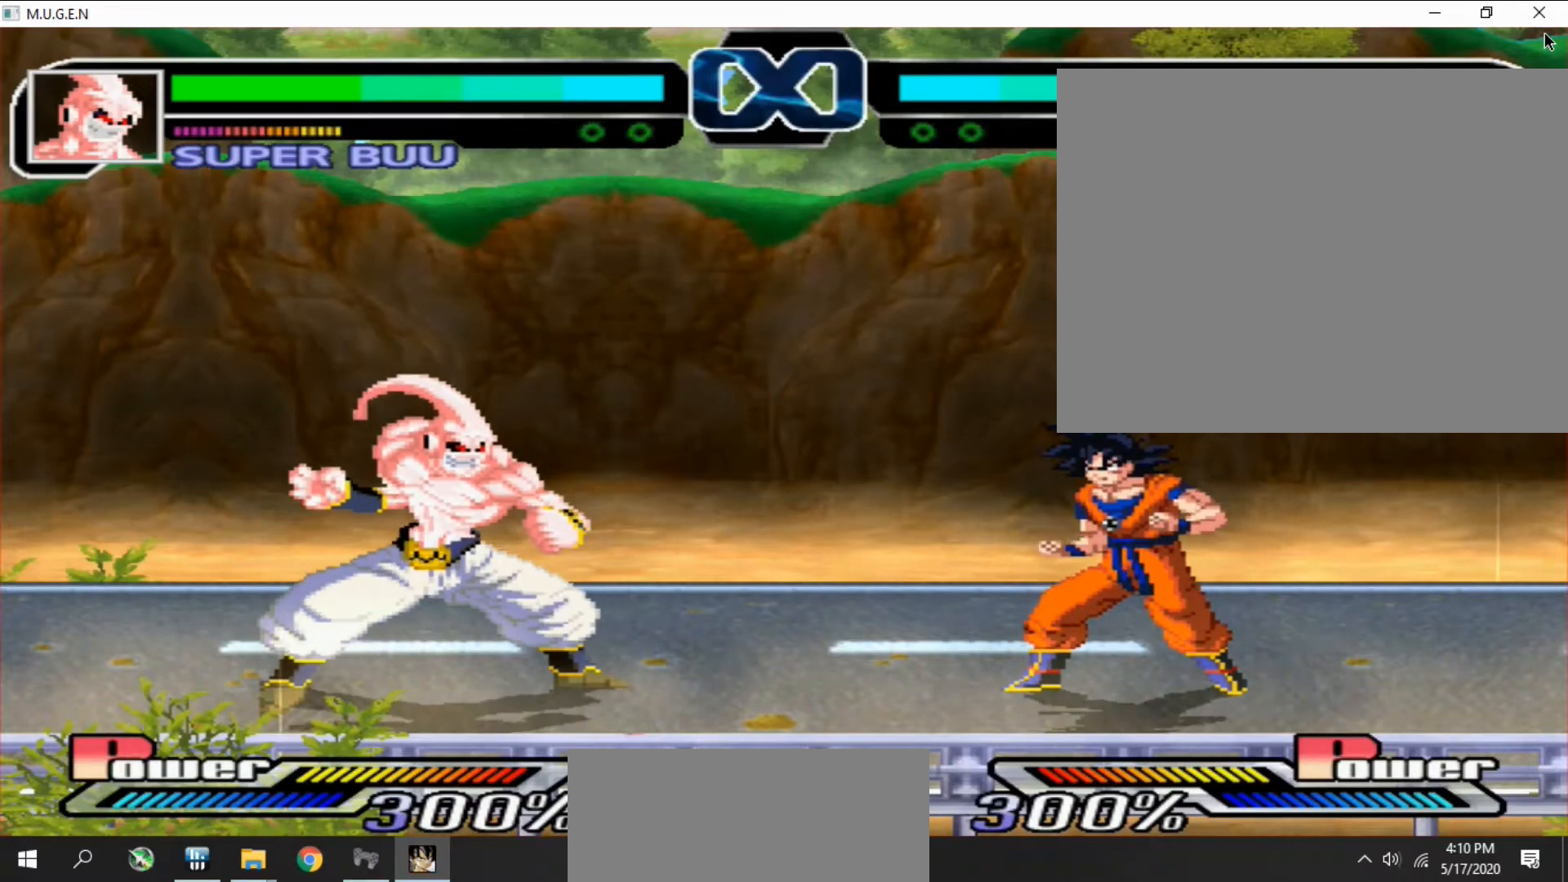
{"buttons": [], "events": [[333, "DPAD_RIGHT", "down"], [367, "DPAD_RIGHT", "up"], [400, "DPAD_RIGHT", "down"], [433, "DPAD_RIGHT", "up"], [467, "DPAD_RIGHT", "down"], [500, "DPAD_RIGHT", "up"]]}
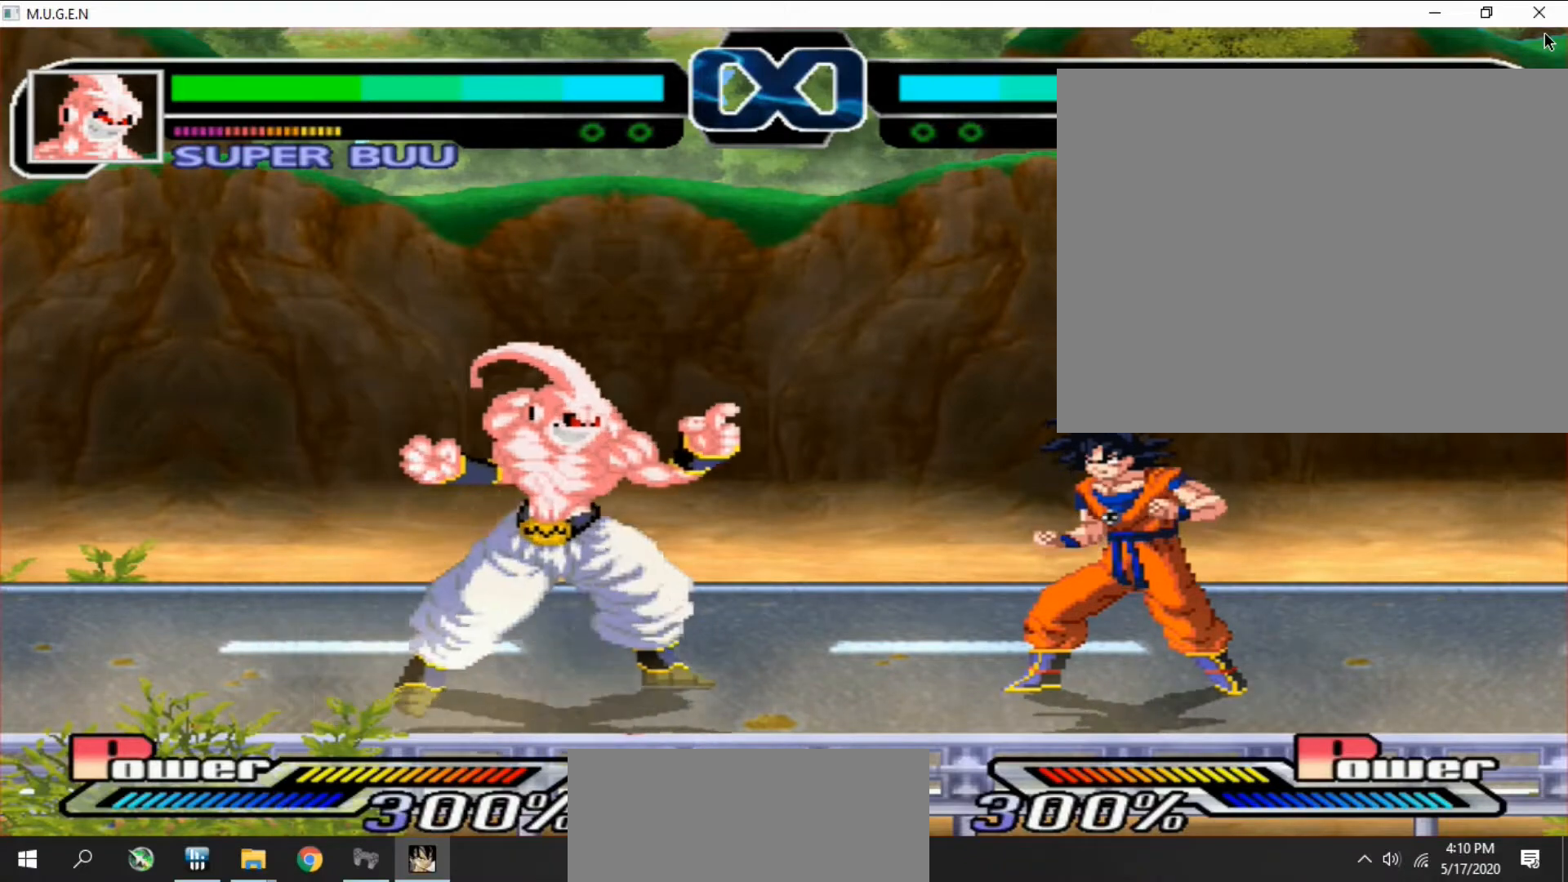
{"buttons": [], "events": [[33, "DPAD_RIGHT", "down"], [67, "DPAD_RIGHT", "up"], [400, "DPAD_RIGHT", "down"], [433, "DPAD_RIGHT", "up"], [467, "DPAD_RIGHT", "down"], [500, "DPAD_RIGHT", "up"]]}
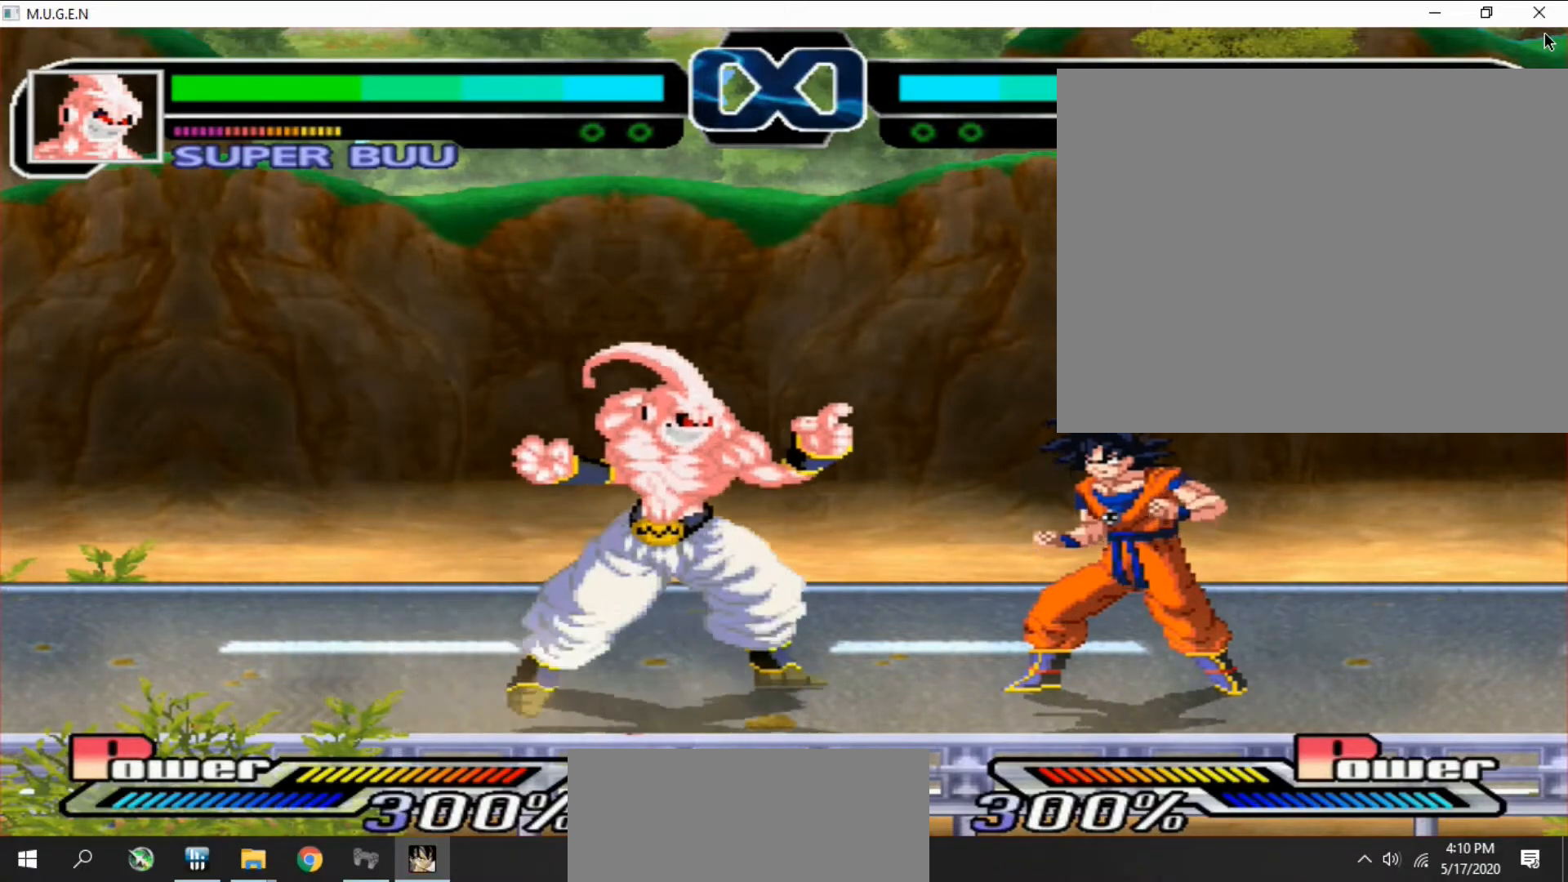
{"buttons": [], "events": [[33, "DPAD_RIGHT", "down"], [67, "DPAD_RIGHT", "up"], [100, "DPAD_RIGHT", "down"], [133, "DPAD_RIGHT", "up"], [200, "DPAD_RIGHT", "down"], [233, "DPAD_RIGHT", "up"], [267, "DPAD_RIGHT", "down"], [300, "DPAD_RIGHT", "up"], [333, "DPAD_RIGHT", "down"], [367, "DPAD_RIGHT", "up"], [400, "DPAD_RIGHT", "down"], [433, "DPAD_RIGHT", "up"], [467, "DPAD_RIGHT", "down"], [500, "DPAD_RIGHT", "up"]]}
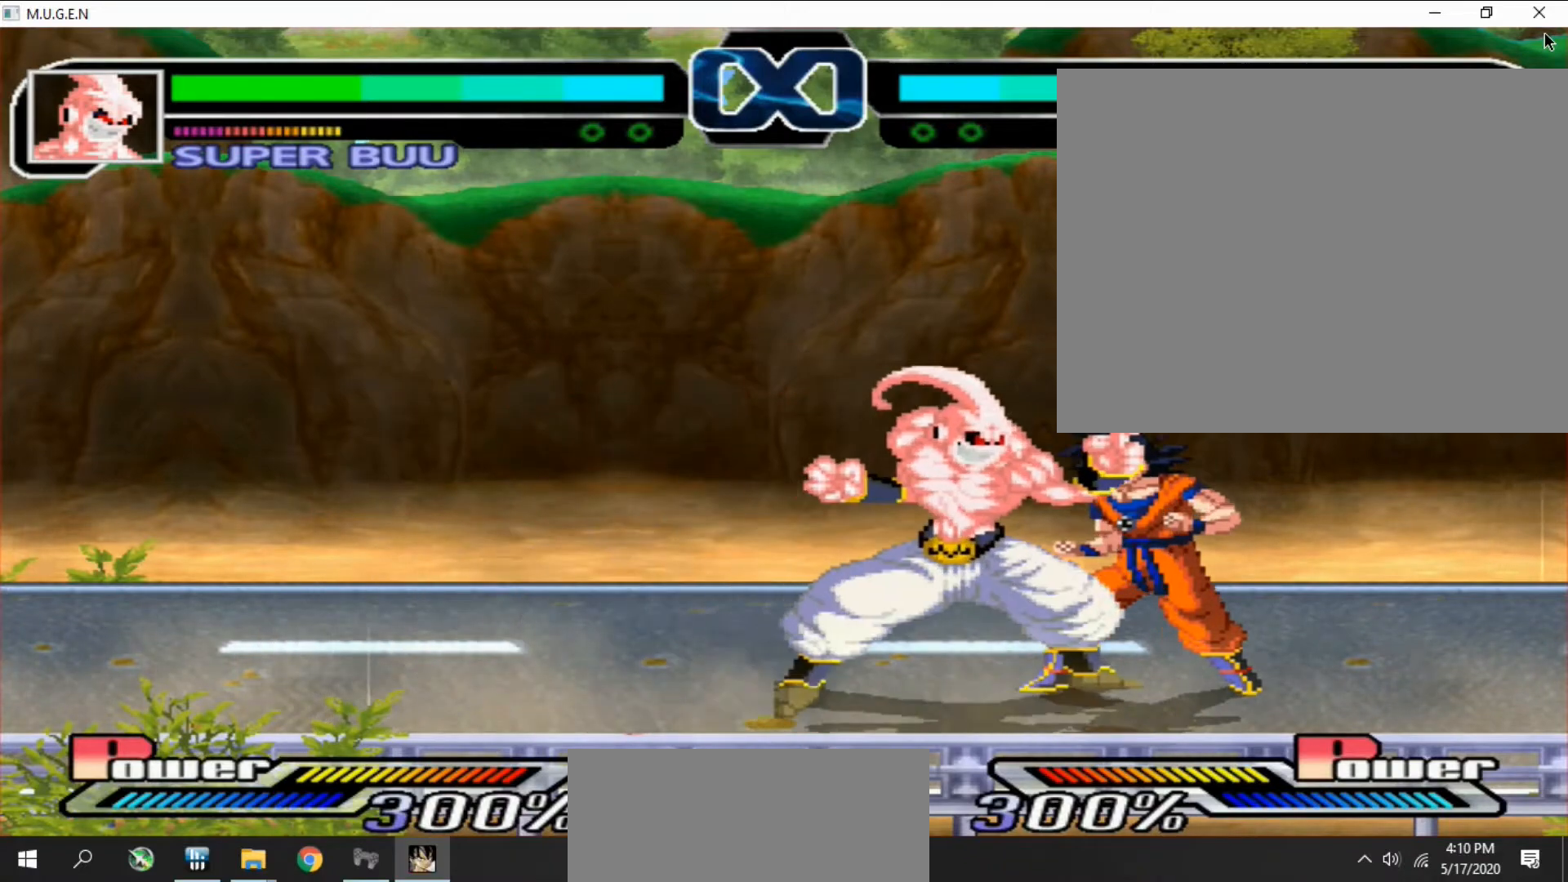
{"buttons": [], "events": [[333, "CROSS", "down"], [367, "CROSS", "up"], [400, "CROSS", "down"], [433, "CROSS", "up"]]}
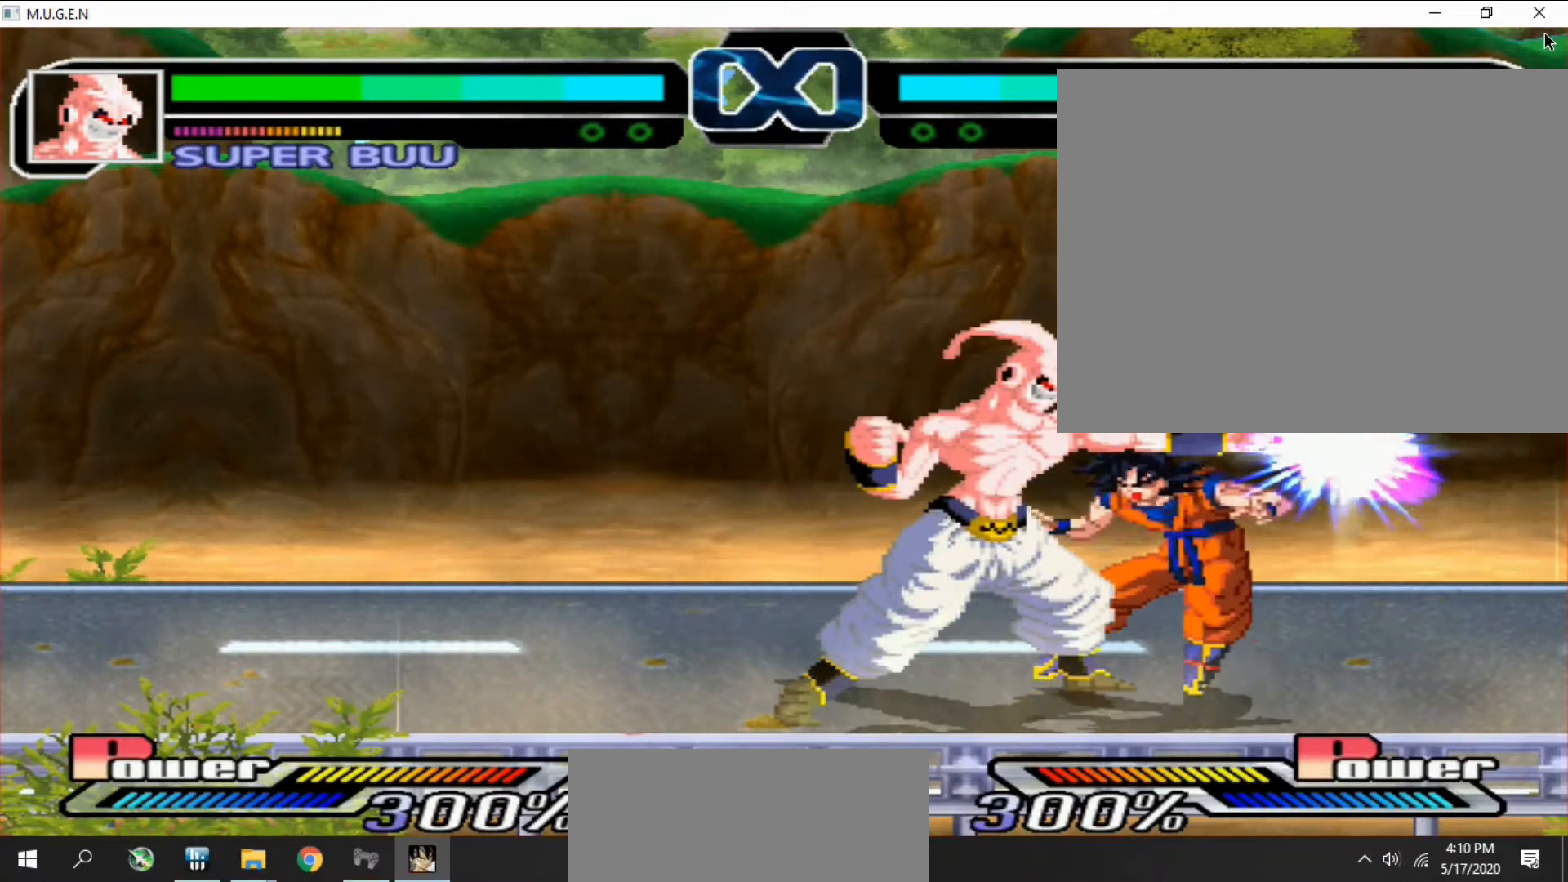
{"buttons": [], "events": [[67, "CROSS", "down"], [100, "CROSS", "up"], [133, "CROSS", "down"], [167, "CROSS", "up"], [267, "CROSS", "down"], [300, "CROSS", "up"], [333, "CROSS", "down"], [367, "CROSS", "up"], [467, "CROSS", "down"], [500, "CROSS", "up"]]}
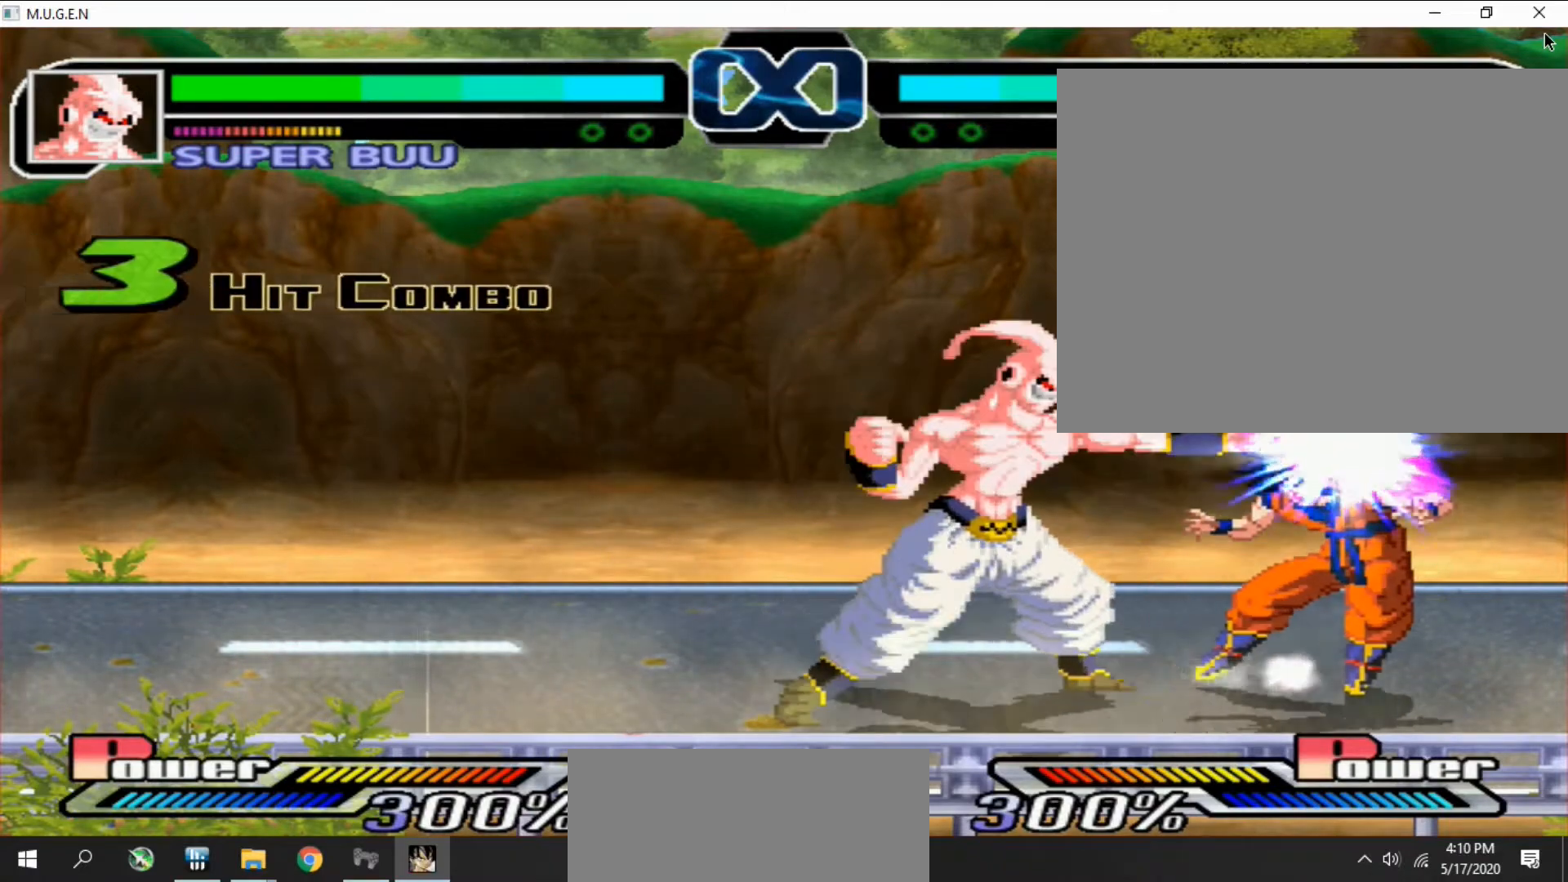
{"buttons": [], "events": [[33, "CROSS", "down"], [67, "CROSS", "up"], [233, "CROSS", "down"], [267, "CROSS", "up"], [467, "CROSS", "down"], [500, "CROSS", "up"]]}
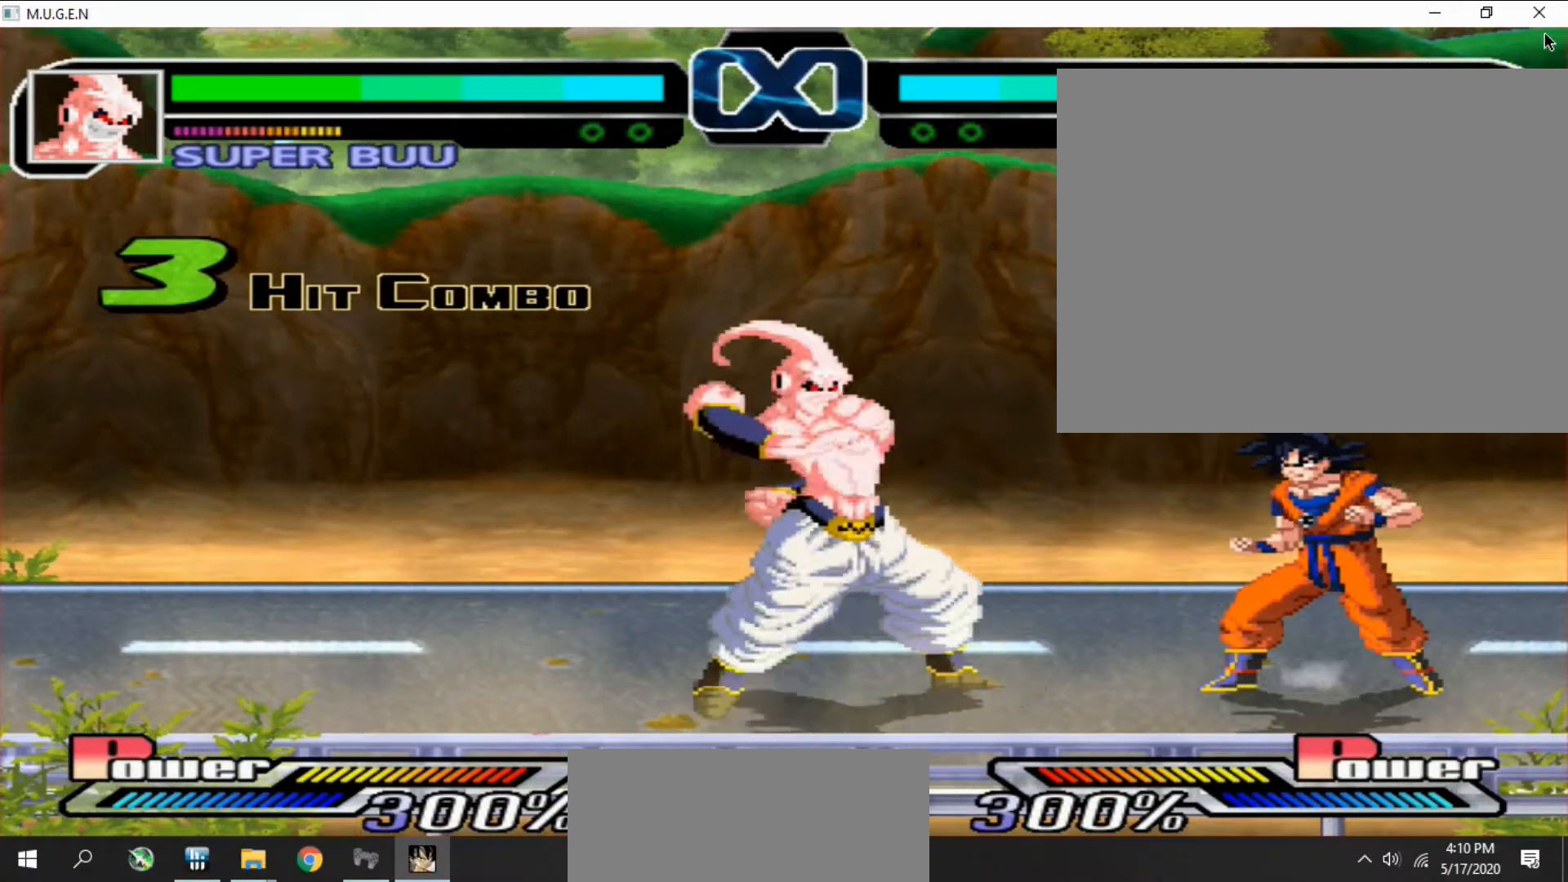
{"buttons": ["DPAD_RIGHT"], "events": [[33, "CROSS", "down"], [67, "CROSS", "up"], [100, "DPAD_RIGHT", "down"], [133, "DPAD_RIGHT", "up"], [167, "DPAD_RIGHT", "down"], [200, "DPAD_RIGHT", "up"], [233, "DPAD_RIGHT", "down"], [267, "DPAD_RIGHT", "up"], [300, "DPAD_RIGHT", "down"], [333, "DPAD_RIGHT", "up"], [367, "DPAD_RIGHT", "down"], [400, "DPAD_RIGHT", "up"], [433, "DPAD_RIGHT", "down"], [467, "DPAD_RIGHT", "up"], [500, "DPAD_RIGHT", "down"]]}
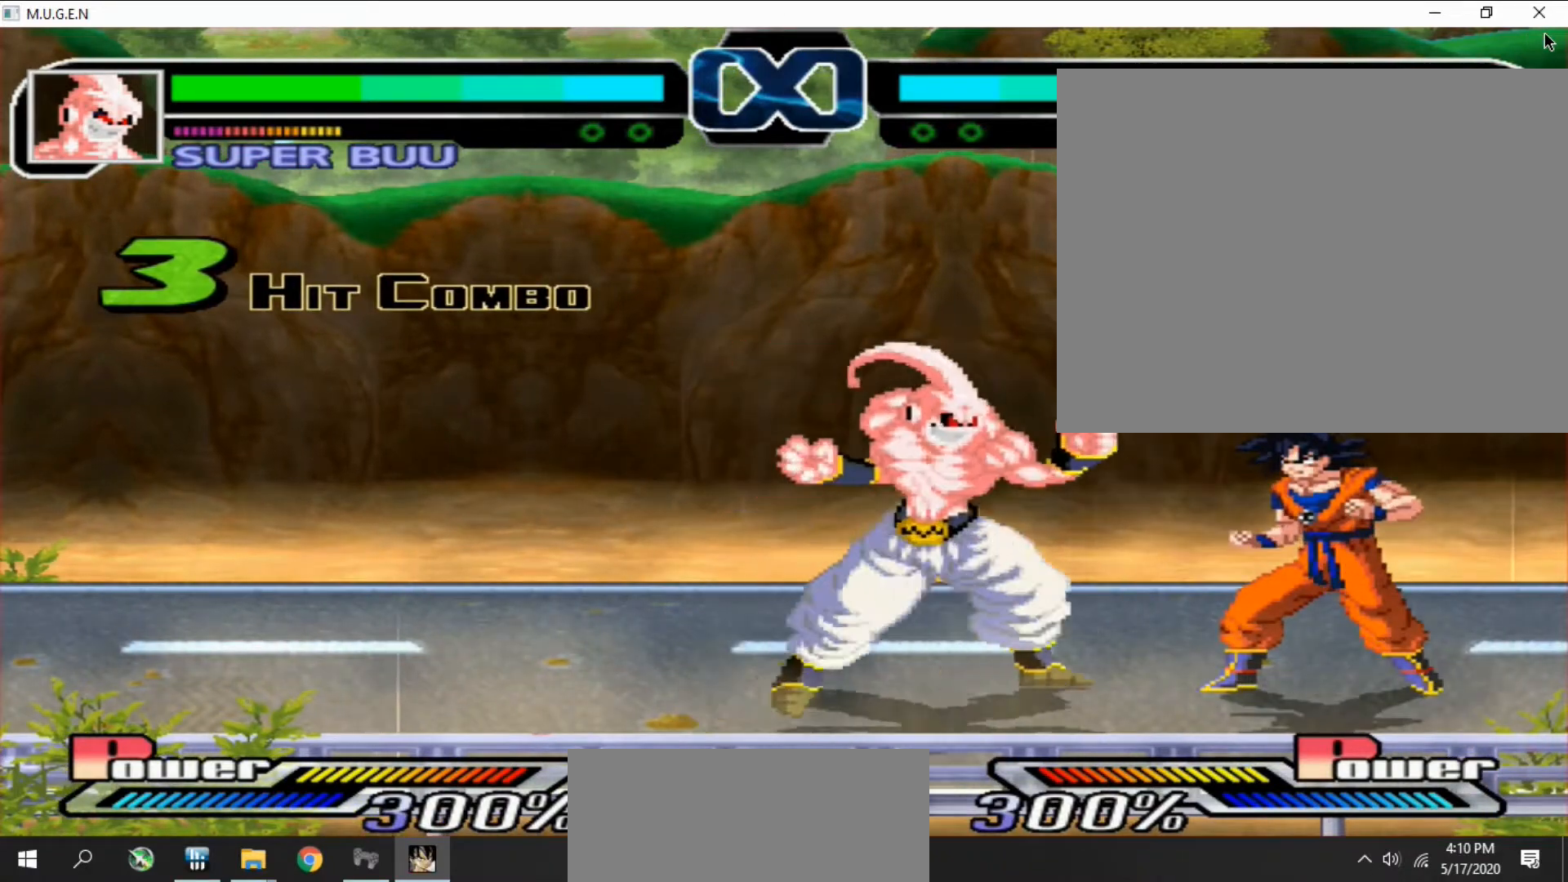
{"buttons": [], "events": [[33, "DPAD_RIGHT", "up"], [67, "DPAD_RIGHT", "down"], [100, "DPAD_RIGHT", "up"], [133, "DPAD_RIGHT", "down"], [167, "DPAD_RIGHT", "up"], [200, "DPAD_RIGHT", "down"], [233, "DPAD_RIGHT", "up"], [267, "DPAD_RIGHT", "down"], [300, "DPAD_RIGHT", "up"], [333, "CROSS", "down"], [333, "DPAD_RIGHT", "down"], [367, "CROSS", "up"], [367, "DPAD_RIGHT", "up"], [400, "CROSS", "down"], [400, "DPAD_RIGHT", "down"], [433, "CROSS", "up"], [433, "DPAD_RIGHT", "up"], [467, "DPAD_RIGHT", "down"], [500, "DPAD_RIGHT", "up"]]}
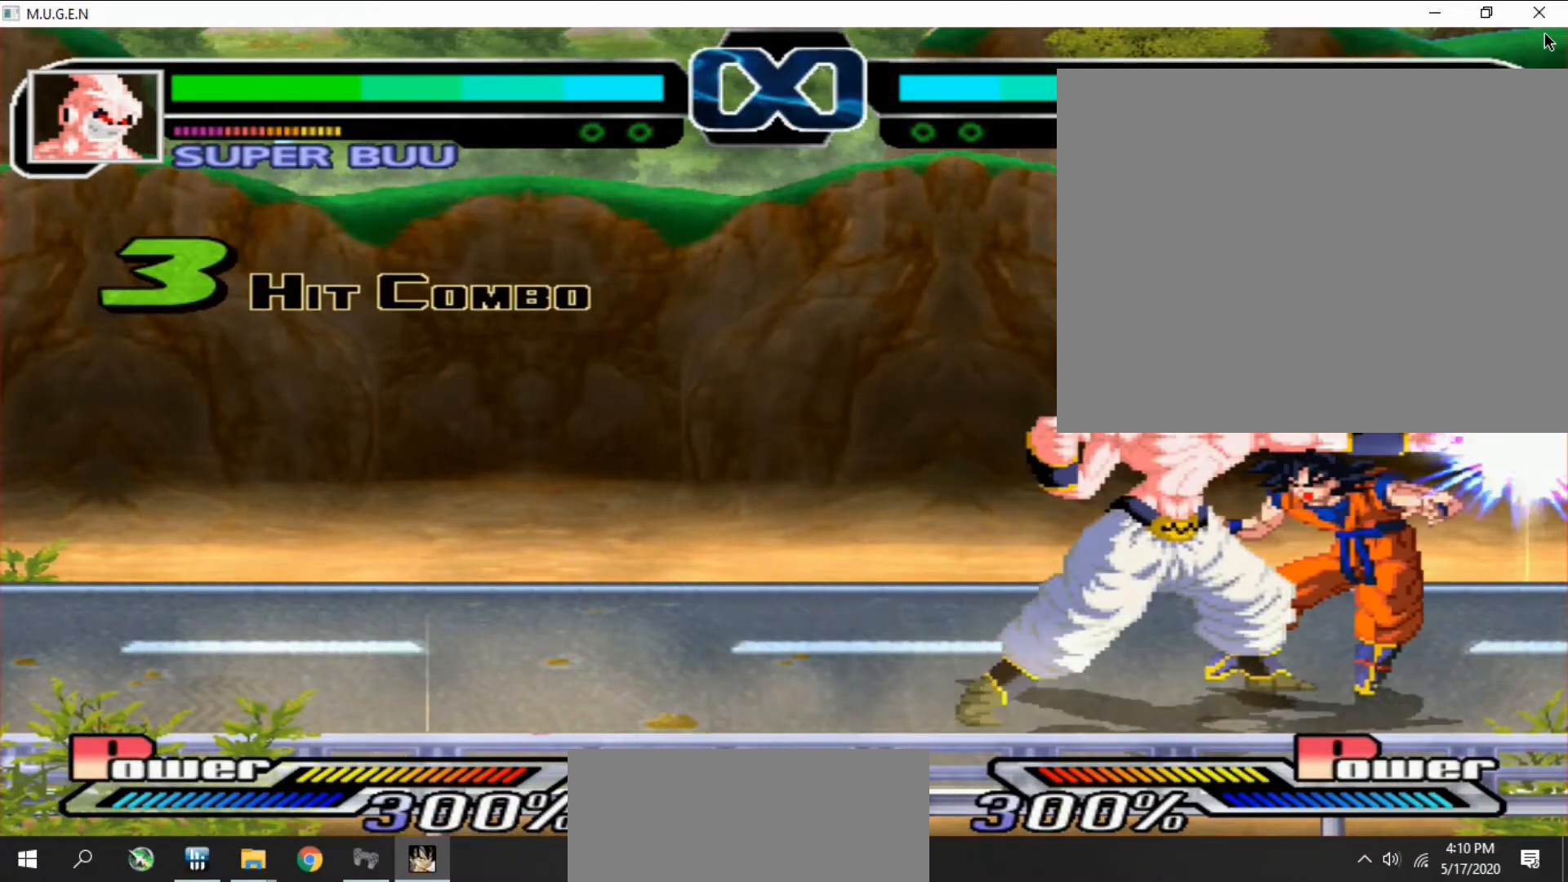
{"buttons": [], "events": [[33, "CROSS", "down"], [33, "DPAD_RIGHT", "down"], [67, "CROSS", "up"], [67, "DPAD_RIGHT", "up"], [100, "CROSS", "down"], [100, "DPAD_RIGHT", "down"], [133, "CROSS", "up"], [133, "DPAD_RIGHT", "up"], [167, "DPAD_RIGHT", "down"], [200, "DPAD_RIGHT", "up"], [233, "CROSS", "down"], [233, "DPAD_RIGHT", "down"], [267, "CROSS", "up"], [267, "DPAD_RIGHT", "up"], [300, "CROSS", "down"], [300, "DPAD_RIGHT", "down"], [333, "CROSS", "up"], [333, "DPAD_RIGHT", "up"], [367, "DPAD_RIGHT", "down"], [400, "DPAD_RIGHT", "up"], [433, "DPAD_RIGHT", "down"], [467, "CROSS", "down"], [467, "DPAD_RIGHT", "up"], [500, "CROSS", "up"]]}
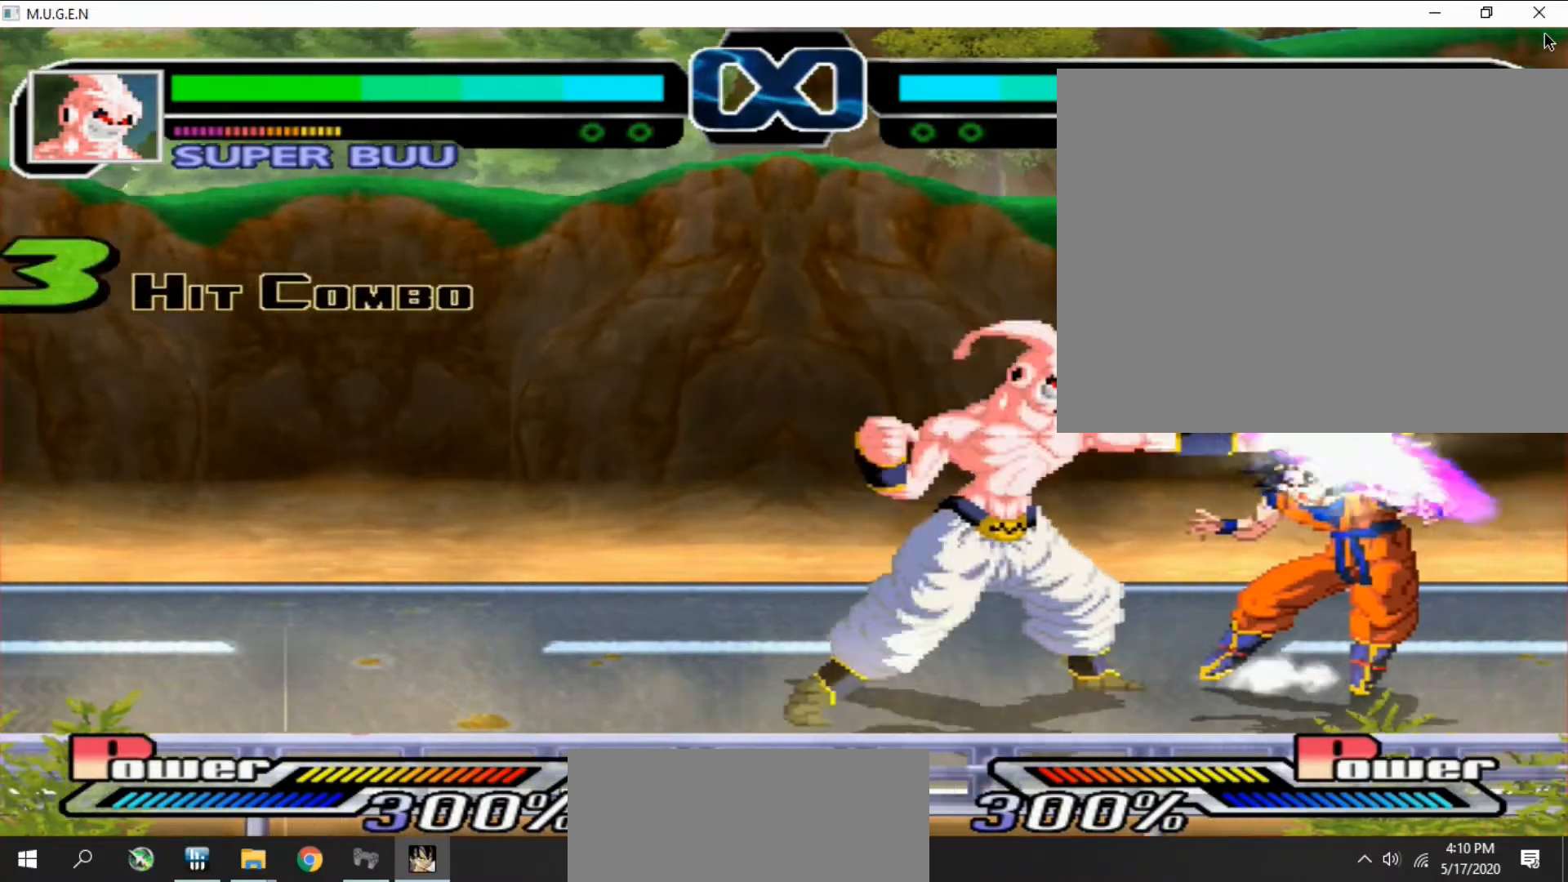
{"buttons": ["DPAD_RIGHT"], "events": [[33, "DPAD_RIGHT", "down"], [67, "DPAD_RIGHT", "up"], [100, "DPAD_RIGHT", "down"], [133, "CROSS", "down"], [133, "DPAD_RIGHT", "up"], [167, "CROSS", "up"], [167, "DPAD_RIGHT", "down"], [200, "DPAD_RIGHT", "up"], [233, "DPAD_RIGHT", "down"], [267, "DPAD_RIGHT", "up"], [300, "DPAD_RIGHT", "down"], [333, "CROSS", "down"], [333, "DPAD_RIGHT", "up"], [367, "CROSS", "up"], [367, "DPAD_RIGHT", "down"], [400, "CROSS", "down"], [400, "DPAD_RIGHT", "up"], [433, "CROSS", "up"], [433, "DPAD_RIGHT", "down"], [467, "DPAD_RIGHT", "up"], [500, "DPAD_RIGHT", "down"]]}
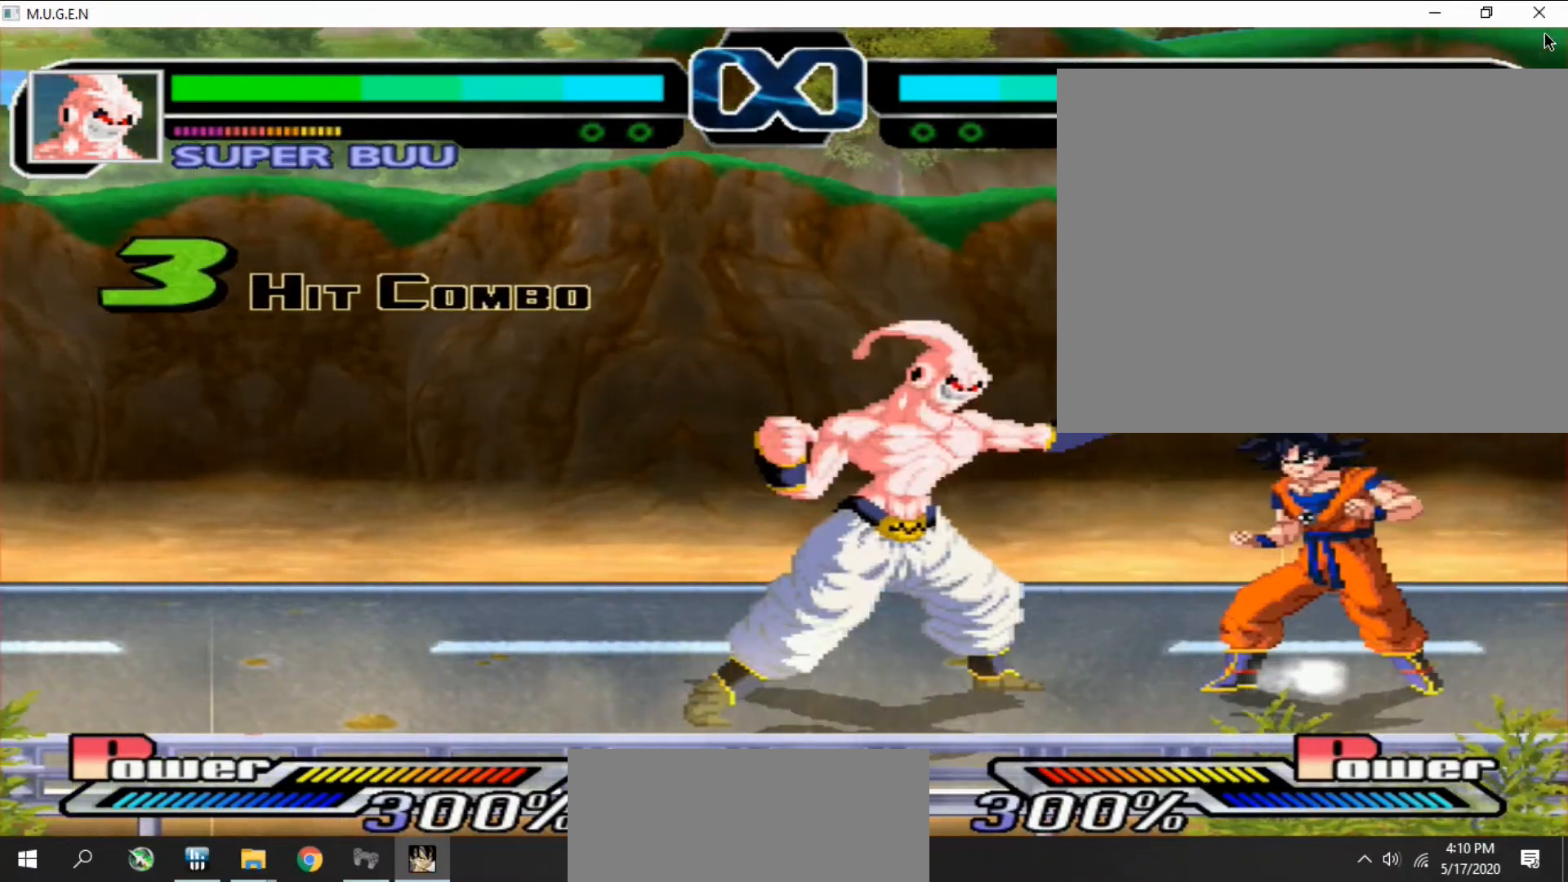
{"buttons": ["DPAD_RIGHT"], "events": [[33, "DPAD_RIGHT", "up"], [67, "DPAD_RIGHT", "down"], [100, "DPAD_RIGHT", "up"], [133, "DPAD_RIGHT", "down"], [167, "DPAD_RIGHT", "up"], [200, "DPAD_RIGHT", "down"], [233, "DPAD_RIGHT", "up"], [300, "CROSS", "down"], [300, "DPAD_RIGHT", "down"], [333, "CROSS", "up"], [333, "DPAD_RIGHT", "up"], [367, "DPAD_RIGHT", "down"], [400, "DPAD_RIGHT", "up"], [433, "DPAD_RIGHT", "down"], [467, "DPAD_RIGHT", "up"], [500, "DPAD_RIGHT", "down"]]}
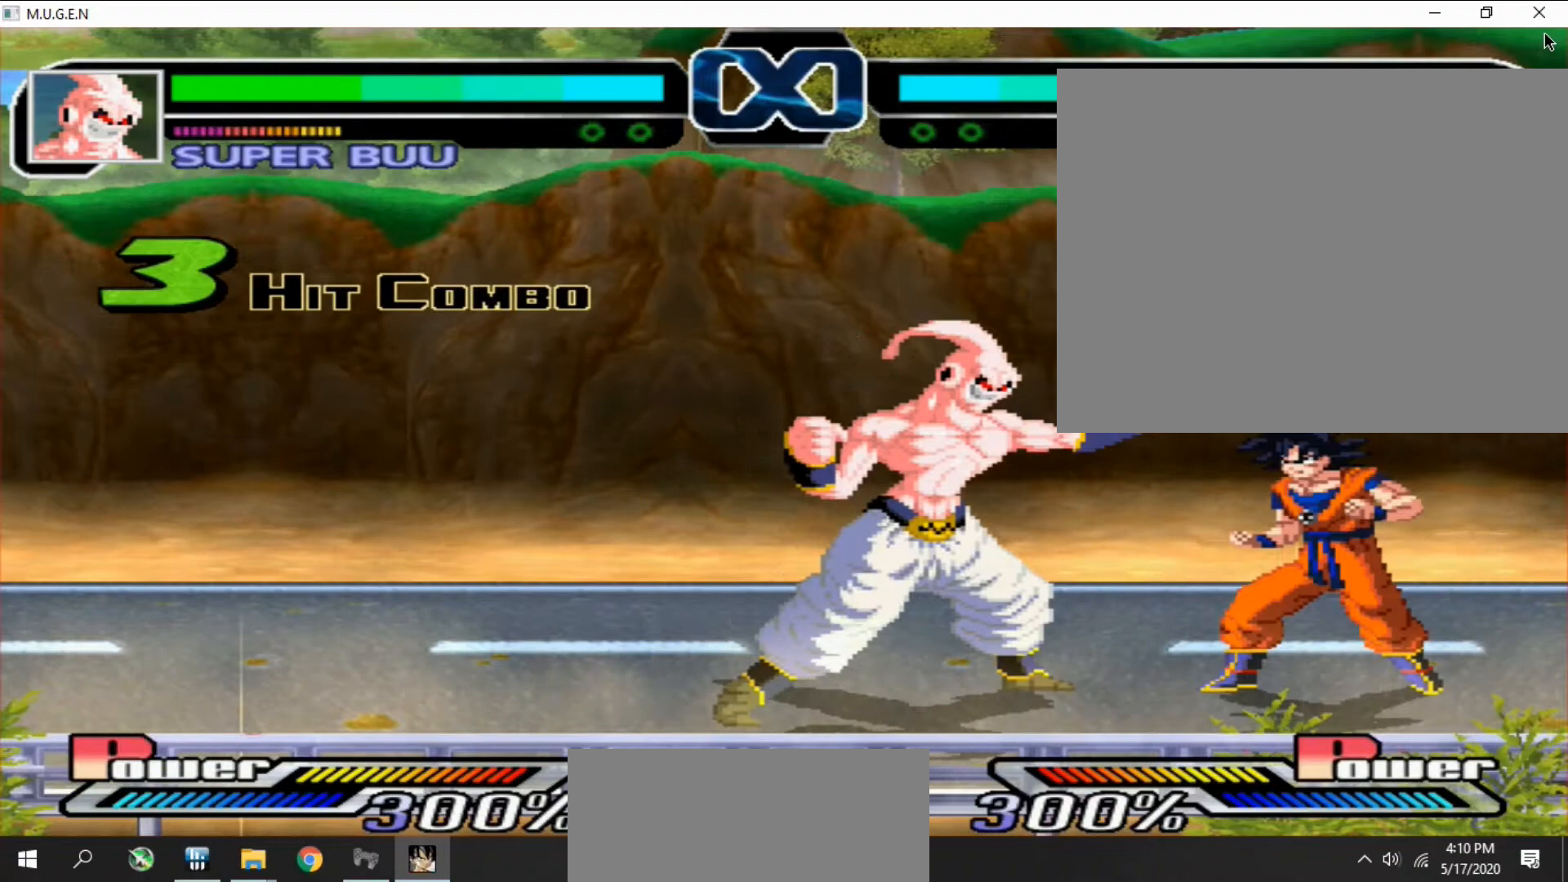
{"buttons": [], "events": [[33, "DPAD_RIGHT", "up"], [67, "DPAD_RIGHT", "down"], [100, "DPAD_RIGHT", "up"], [133, "DPAD_RIGHT", "down"], [167, "DPAD_RIGHT", "up"], [200, "DPAD_RIGHT", "down"], [233, "DPAD_RIGHT", "up"], [267, "DPAD_RIGHT", "down"], [300, "DPAD_RIGHT", "up"], [333, "DPAD_RIGHT", "down"], [367, "DPAD_RIGHT", "up"], [400, "DPAD_RIGHT", "down"], [433, "DPAD_RIGHT", "up"], [467, "DPAD_RIGHT", "down"], [500, "DPAD_RIGHT", "up"]]}
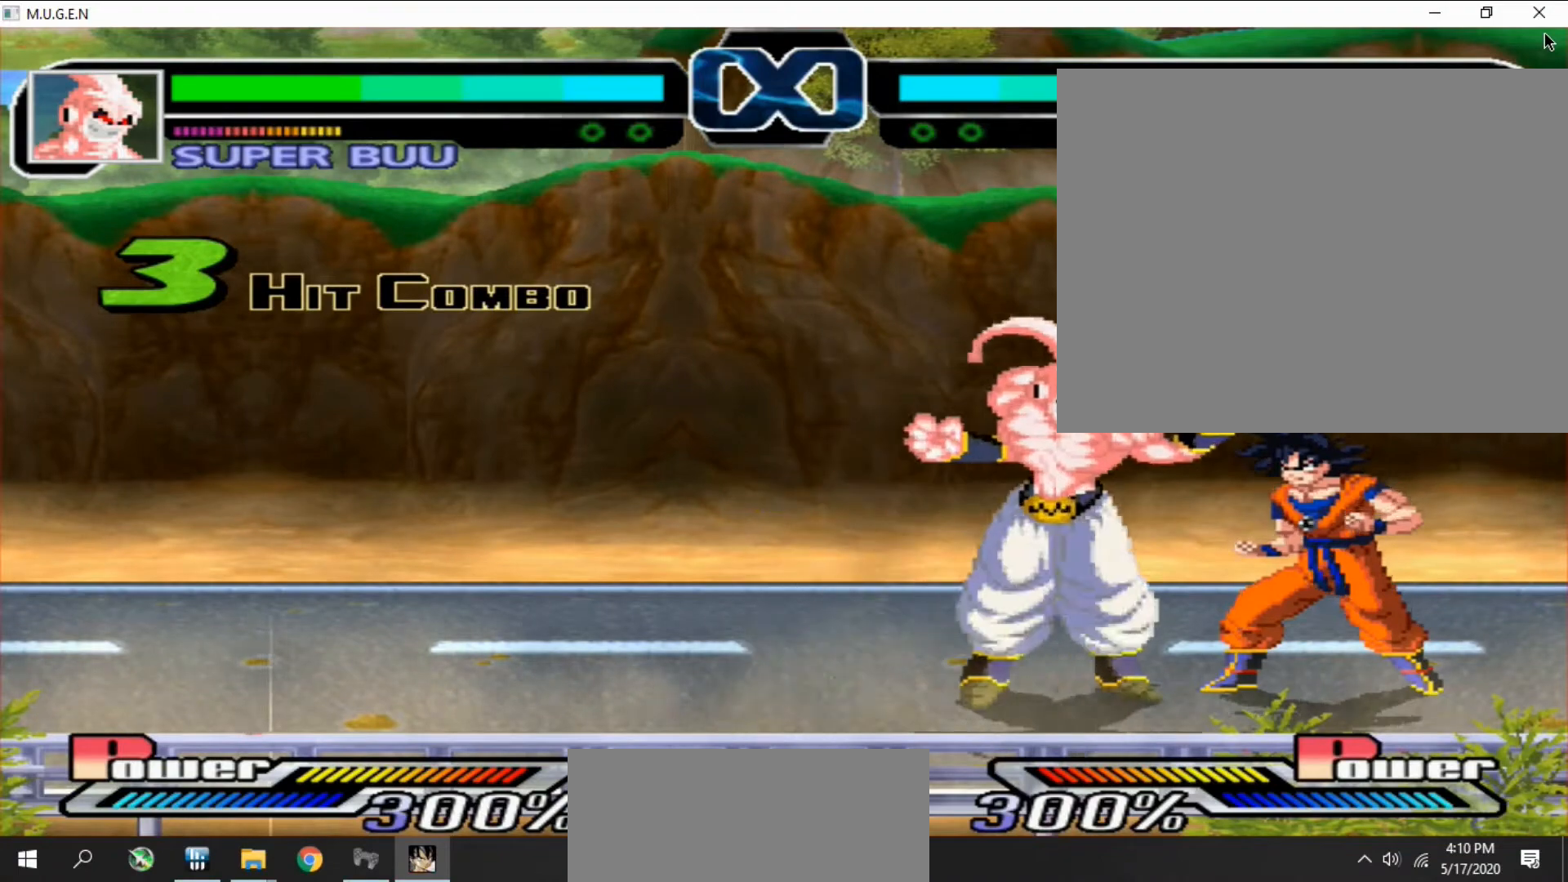
{"buttons": ["DPAD_RIGHT"], "events": [[33, "DPAD_RIGHT", "down"], [67, "DPAD_RIGHT", "up"], [100, "DPAD_RIGHT", "down"], [133, "CROSS", "down"], [133, "DPAD_RIGHT", "up"], [167, "CROSS", "up"], [167, "DPAD_RIGHT", "down"], [200, "CROSS", "down"], [200, "DPAD_RIGHT", "up"], [233, "CROSS", "up"], [233, "DPAD_RIGHT", "down"], [267, "DPAD_RIGHT", "up"], [300, "DPAD_RIGHT", "down"], [333, "DPAD_RIGHT", "up"], [367, "CROSS", "down"], [400, "CROSS", "up"], [400, "DPAD_RIGHT", "down"], [433, "DPAD_RIGHT", "up"], [467, "DPAD_RIGHT", "down"]]}
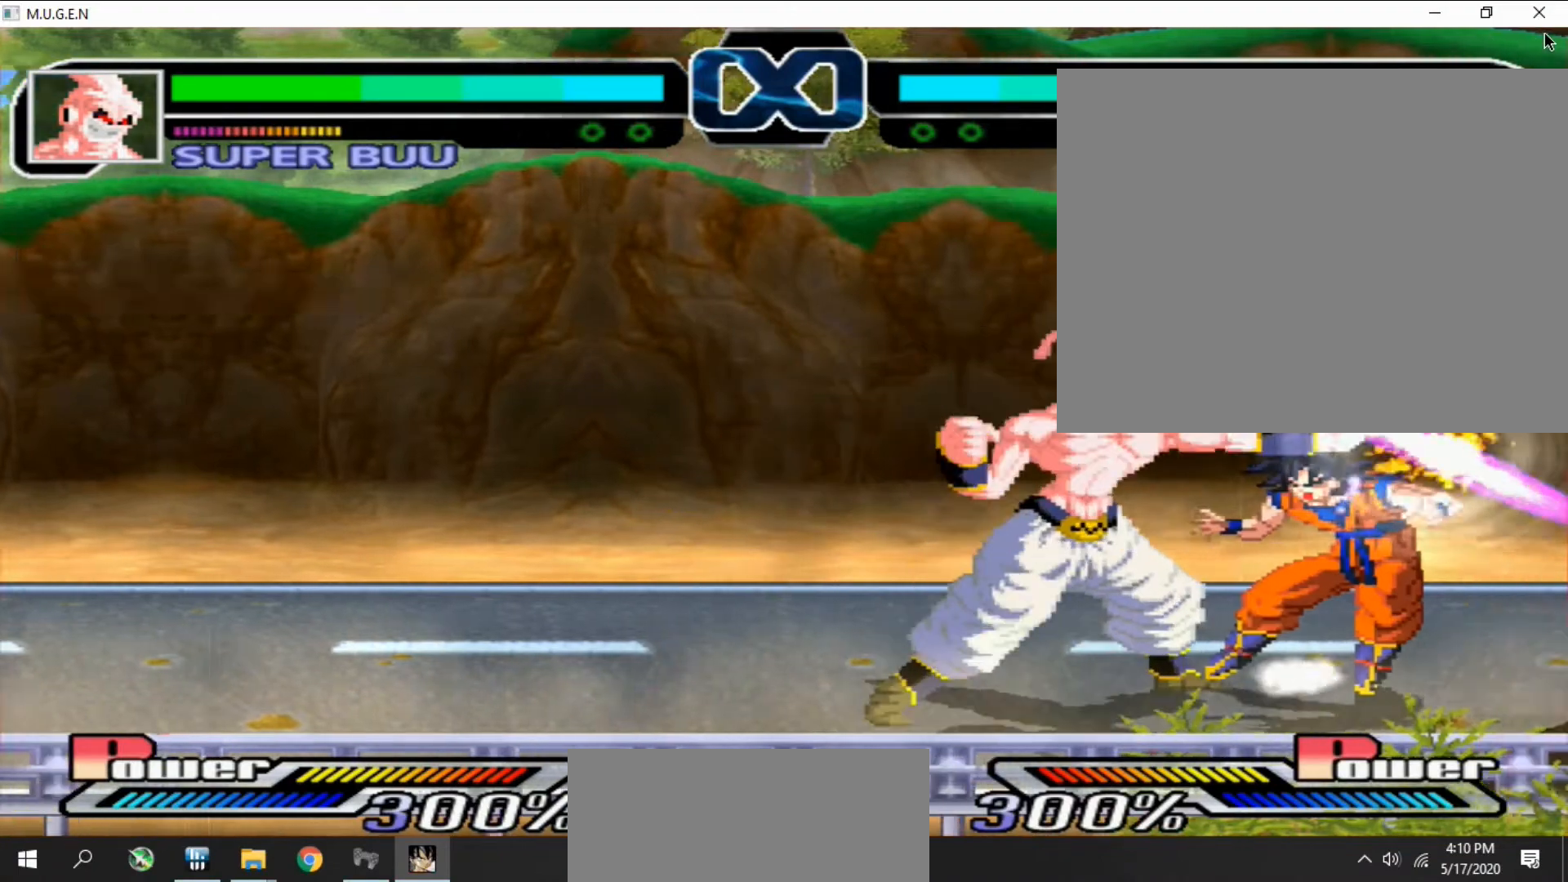
{"buttons": [], "events": [[33, "DPAD_RIGHT", "up"], [67, "DPAD_RIGHT", "down"], [100, "DPAD_RIGHT", "up"], [133, "DPAD_RIGHT", "down"], [167, "DPAD_RIGHT", "up"], [200, "DPAD_RIGHT", "down"], [233, "DPAD_RIGHT", "up"], [267, "CROSS", "down"], [267, "DPAD_RIGHT", "down"], [300, "CROSS", "up"], [300, "DPAD_RIGHT", "up"], [333, "DPAD_RIGHT", "down"], [367, "DPAD_RIGHT", "up"], [400, "DPAD_RIGHT", "down"], [433, "DPAD_RIGHT", "up"], [467, "DPAD_RIGHT", "down"], [500, "DPAD_RIGHT", "up"]]}
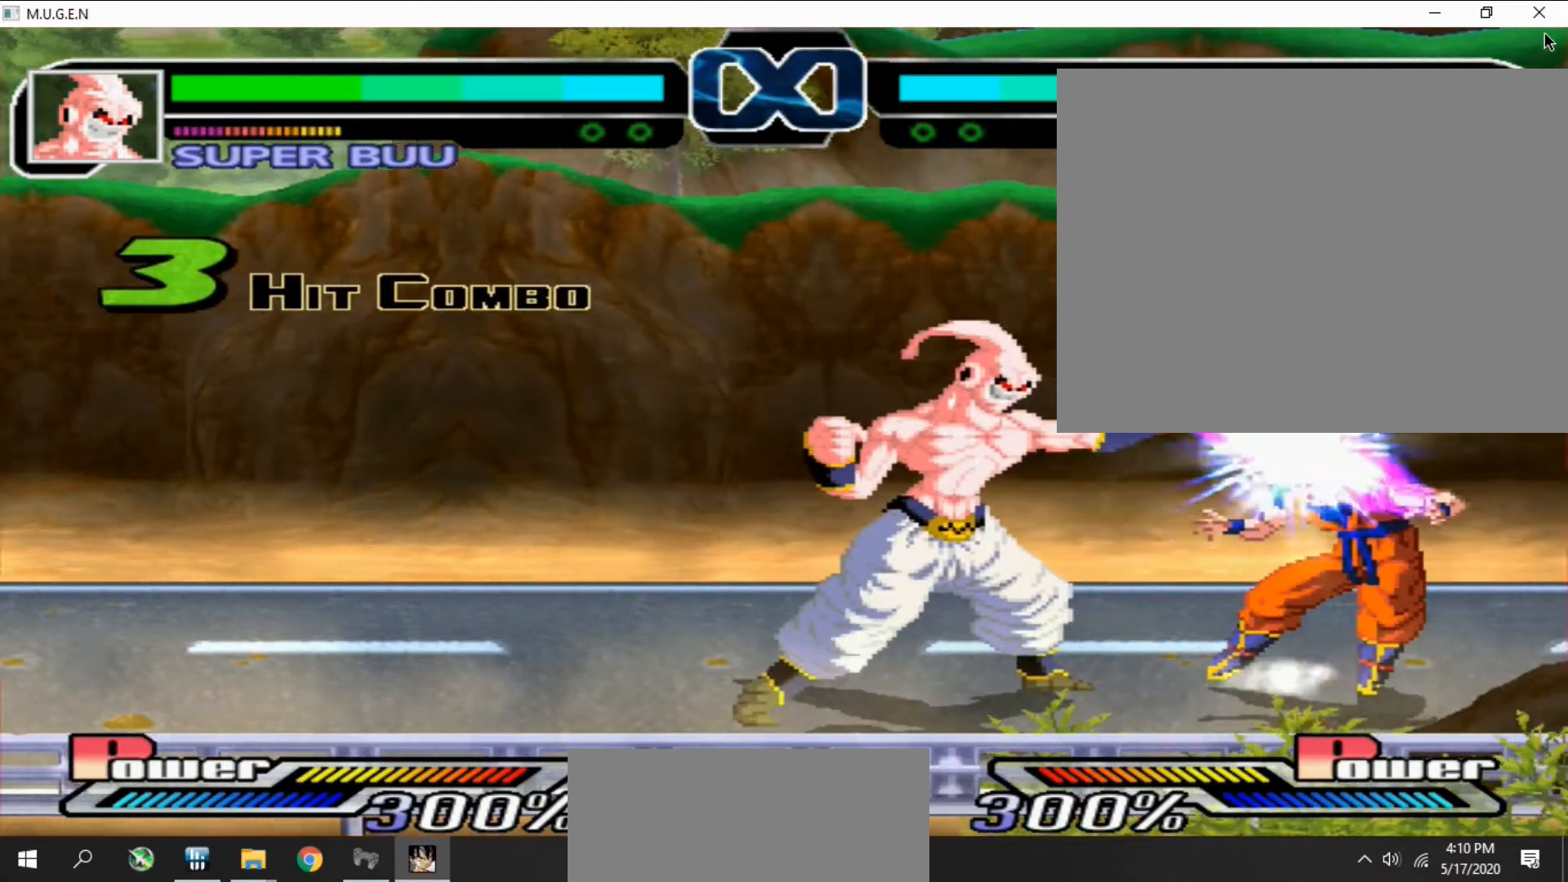
{"buttons": ["DPAD_RIGHT"], "events": [[367, "DPAD_RIGHT", "down"], [400, "DPAD_RIGHT", "up"], [433, "DPAD_RIGHT", "down"], [467, "DPAD_RIGHT", "up"], [500, "DPAD_RIGHT", "down"]]}
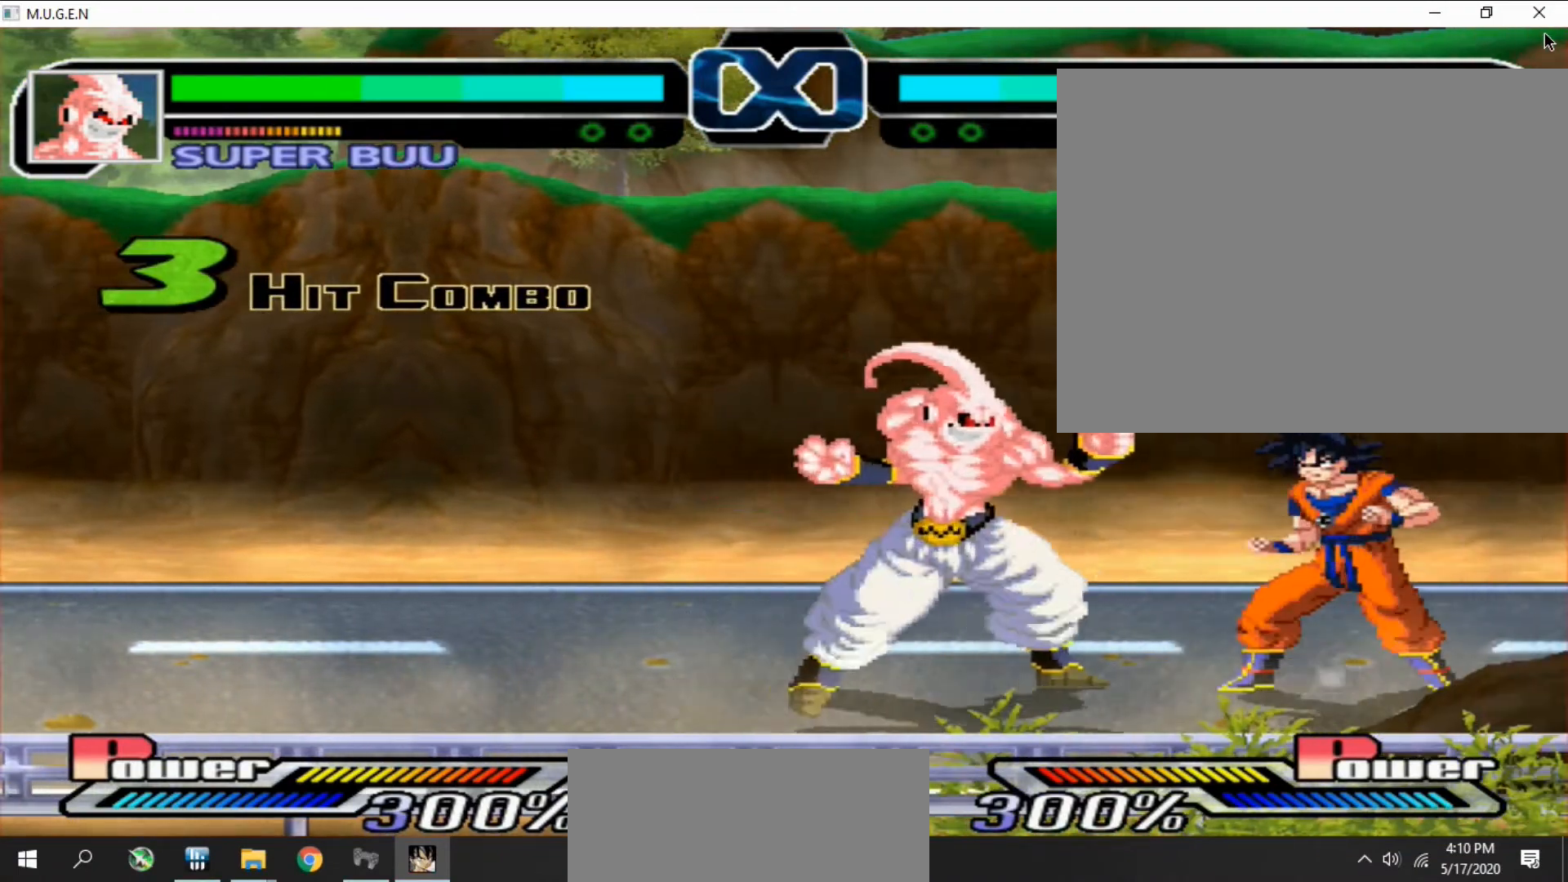
{"buttons": ["DPAD_RIGHT"], "events": [[33, "DPAD_RIGHT", "up"], [67, "DPAD_RIGHT", "down"], [100, "DPAD_RIGHT", "up"], [133, "DPAD_RIGHT", "down"], [133, "SQUARE", "down"], [167, "DPAD_RIGHT", "up"], [167, "SQUARE", "up"], [200, "DPAD_RIGHT", "down"], [233, "DPAD_RIGHT", "up"], [267, "DPAD_RIGHT", "down"], [333, "DPAD_RIGHT", "up"], [367, "DPAD_RIGHT", "down"], [400, "DPAD_RIGHT", "up"], [467, "SQUARE", "down"], [500, "DPAD_RIGHT", "down"], [500, "SQUARE", "up"]]}
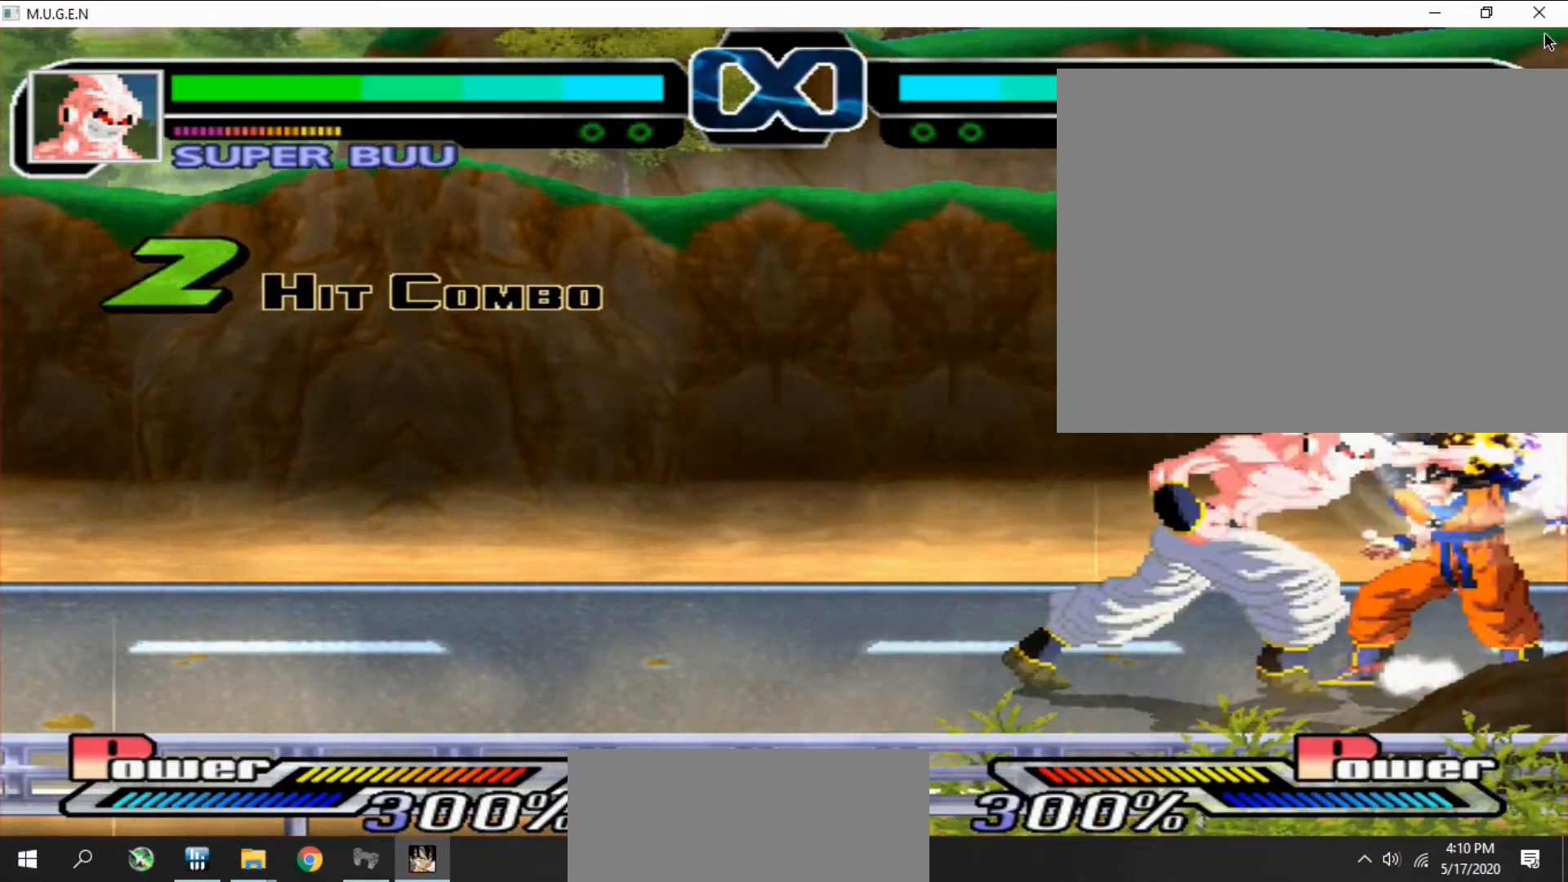
{"buttons": [], "events": [[33, "DPAD_RIGHT", "up"], [67, "DPAD_RIGHT", "down"], [100, "DPAD_RIGHT", "up"], [133, "DPAD_RIGHT", "down"], [167, "DPAD_RIGHT", "up"], [200, "DPAD_RIGHT", "down"], [233, "DPAD_RIGHT", "up"], [433, "SQUARE", "down"], [467, "DPAD_RIGHT", "down"], [467, "SQUARE", "up"], [500, "DPAD_RIGHT", "up"]]}
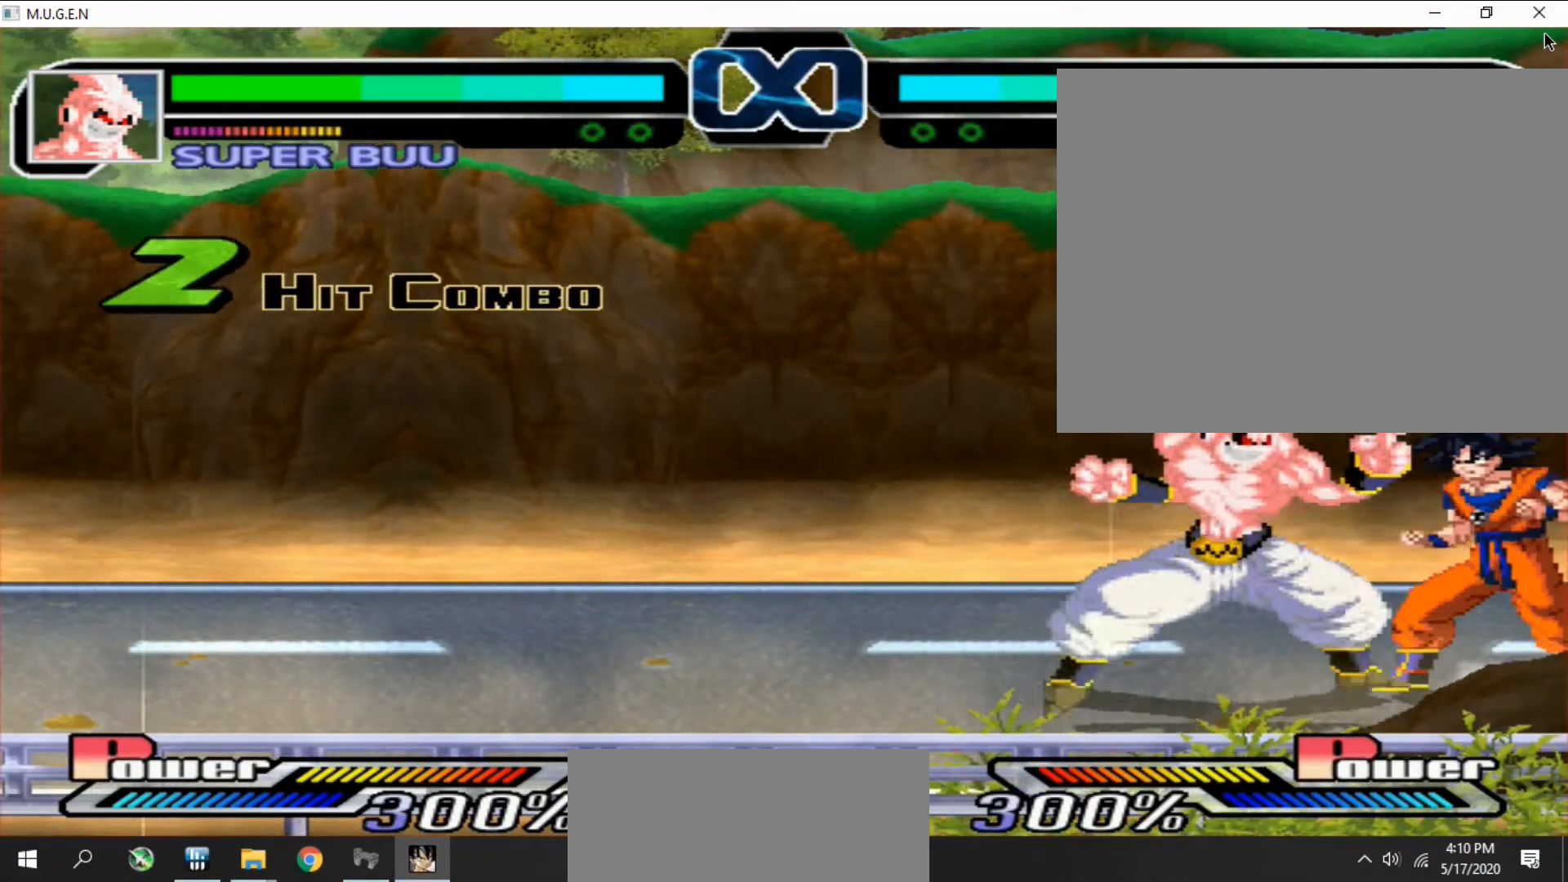
{"buttons": ["SQUARE"], "events": [[33, "DPAD_RIGHT", "down"], [67, "DPAD_RIGHT", "up"], [100, "DPAD_RIGHT", "down"], [133, "DPAD_RIGHT", "up"], [167, "DPAD_RIGHT", "down"], [200, "DPAD_RIGHT", "up"], [233, "DPAD_RIGHT", "down"], [267, "DPAD_RIGHT", "up"], [300, "DPAD_RIGHT", "down"], [333, "DPAD_RIGHT", "up"], [367, "DPAD_RIGHT", "down"], [400, "DPAD_RIGHT", "up"], [433, "DPAD_RIGHT", "down"], [500, "DPAD_RIGHT", "up"], [500, "SQUARE", "down"]]}
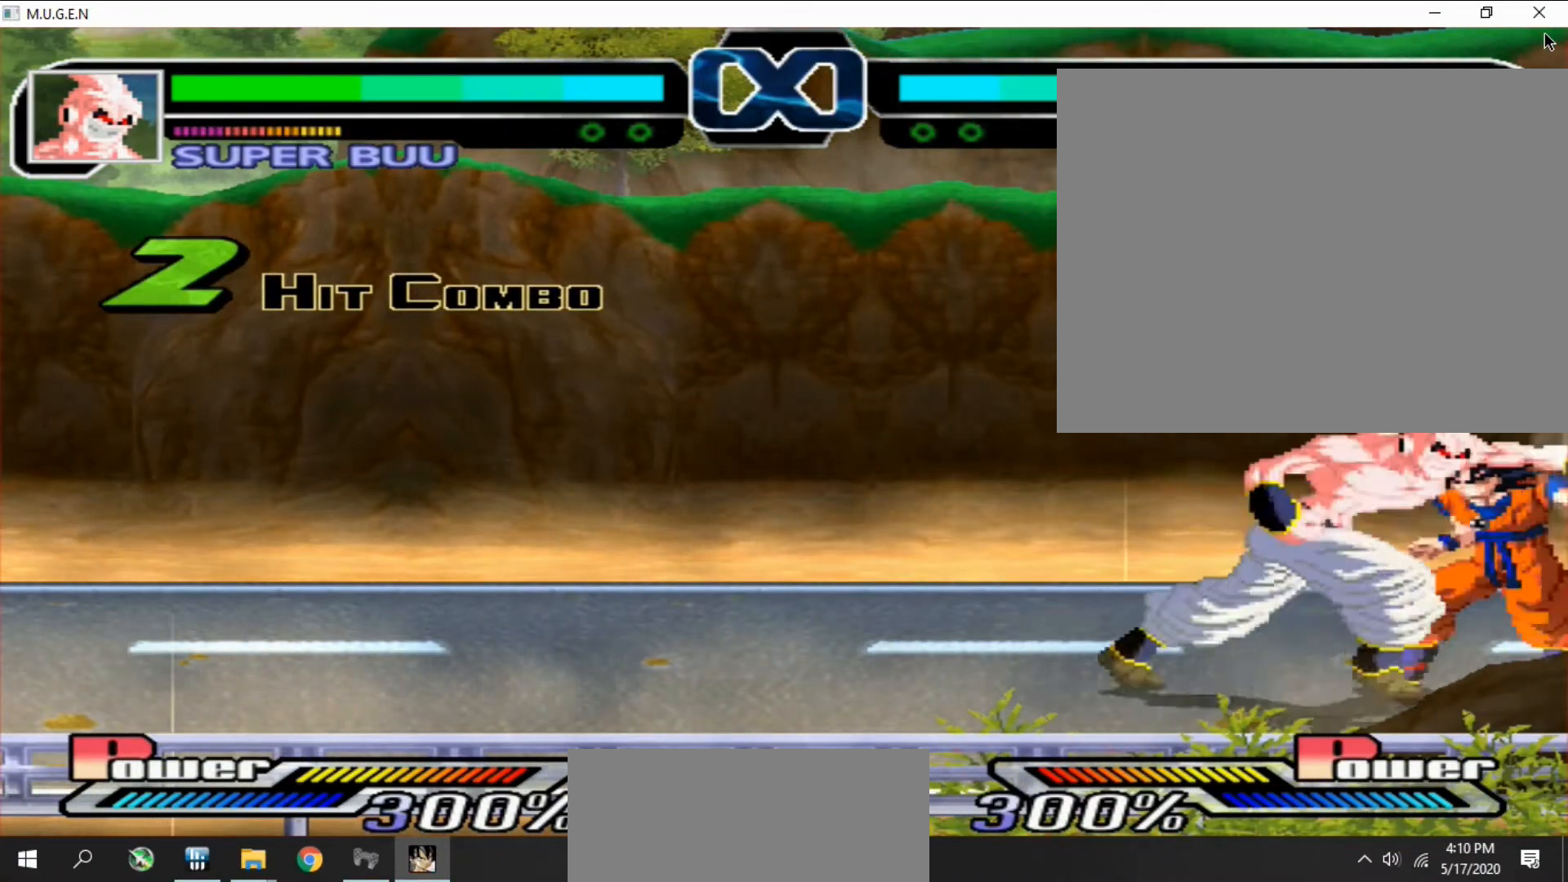
{"buttons": [], "events": [[33, "DPAD_RIGHT", "down"], [33, "SQUARE", "up"], [67, "DPAD_RIGHT", "up"], [100, "DPAD_RIGHT", "down"], [133, "DPAD_RIGHT", "up"], [167, "DPAD_RIGHT", "down"], [200, "DPAD_RIGHT", "up"], [233, "DPAD_RIGHT", "down"], [267, "DPAD_RIGHT", "up"], [433, "SQUARE", "down"], [467, "SQUARE", "up"]]}
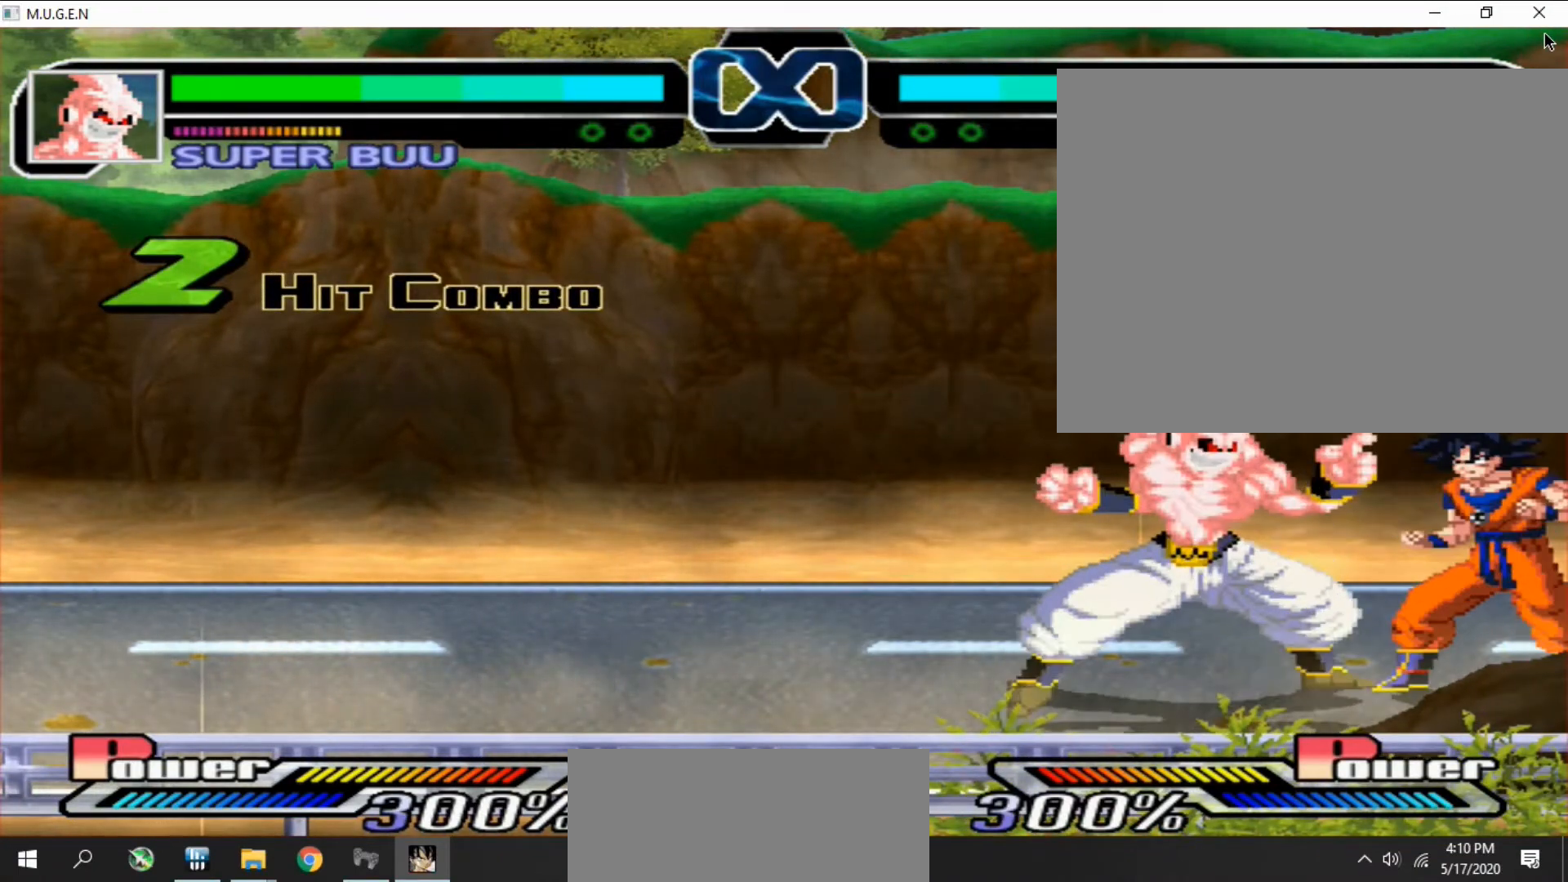
{"buttons": ["SQUARE"], "events": [[200, "SQUARE", "down"], [233, "SQUARE", "up"], [500, "SQUARE", "down"]]}
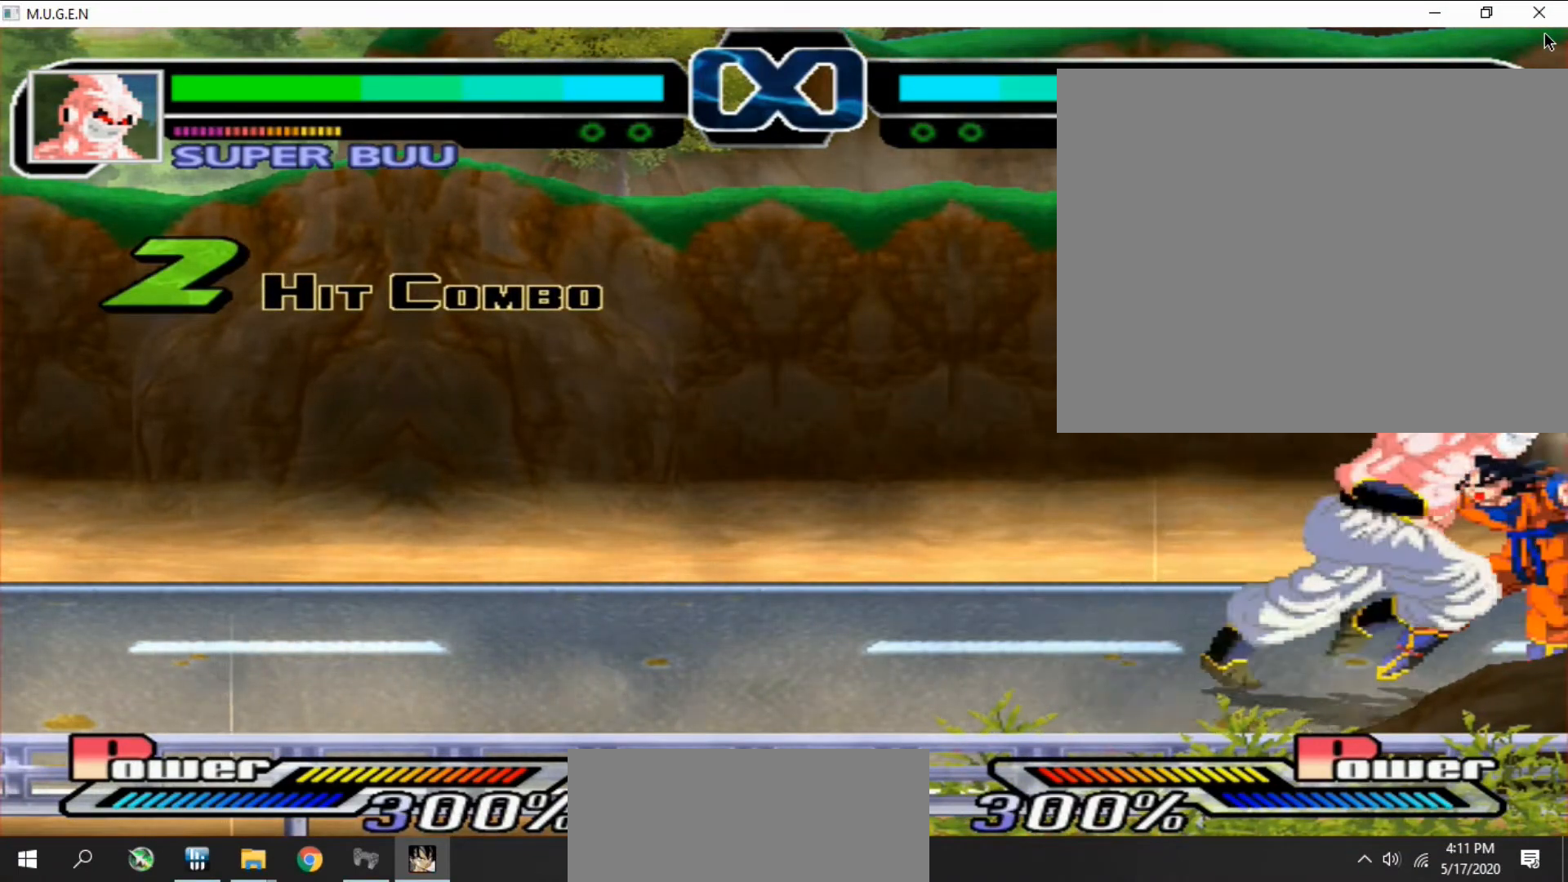
{"buttons": [], "events": [[33, "SQUARE", "up"], [133, "SQUARE", "down"], [167, "SQUARE", "up"]]}